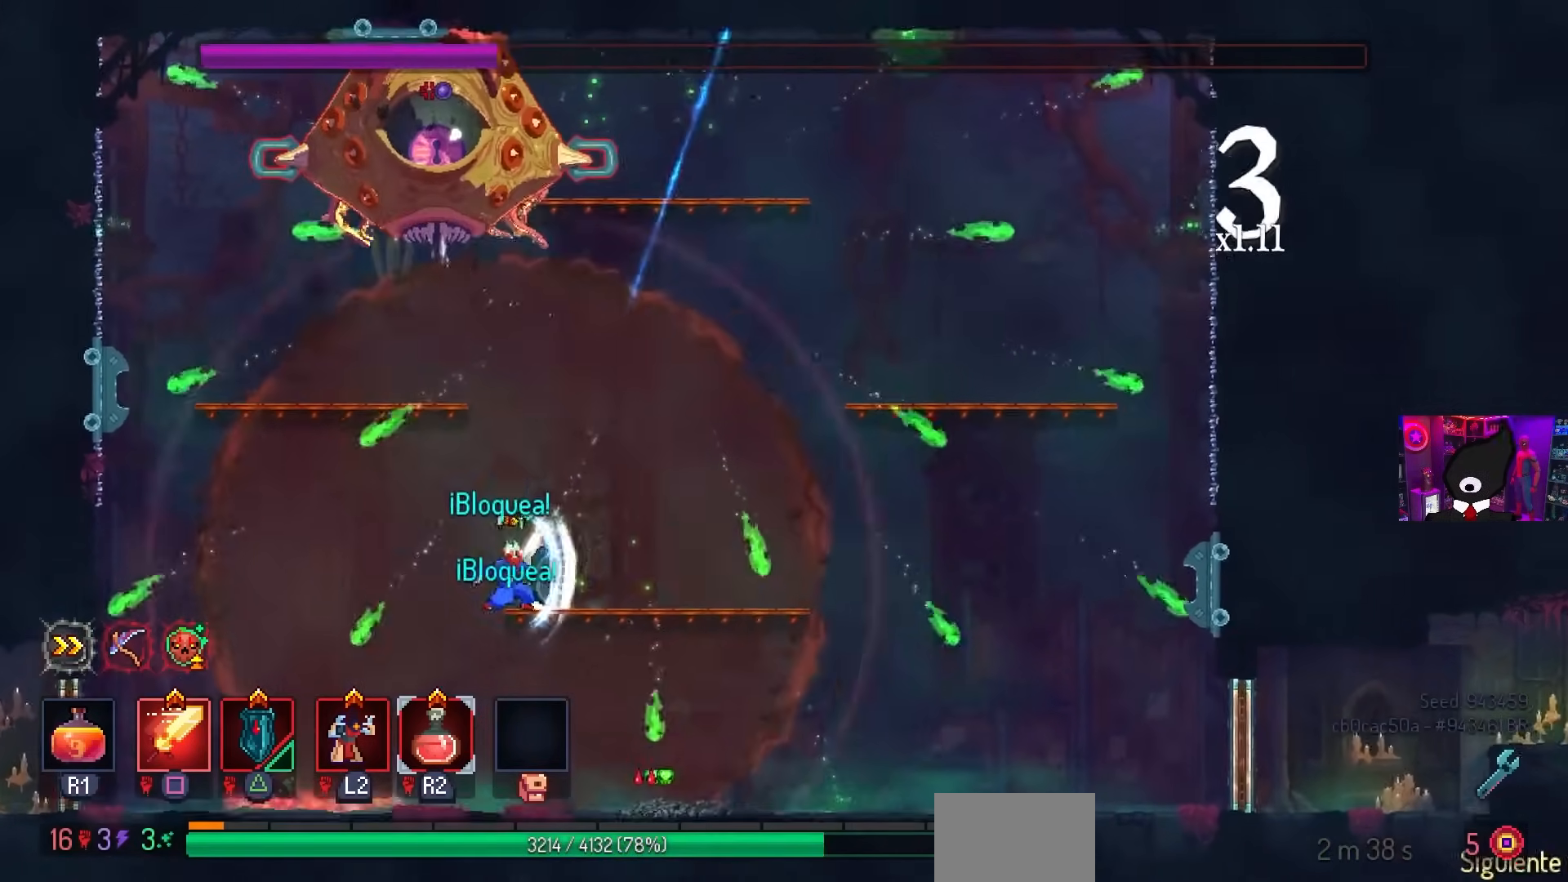
Gameplay with a controller (PlayStation layout); each line is a JSON object with the inputs held at the frame after it. "events" lists button and stick changes between this image and that frame as [ms after this image, input, new state], when the widget could be followed in between.
{"buttons": ["DPAD_LEFT"], "left_stick": "center", "right_stick": "center", "events": [[150, "DPAD_LEFT", "down"], [183, "CROSS", "down"], [267, "CROSS", "up"], [317, "CROSS", "down"], [417, "CROSS", "up"]]}
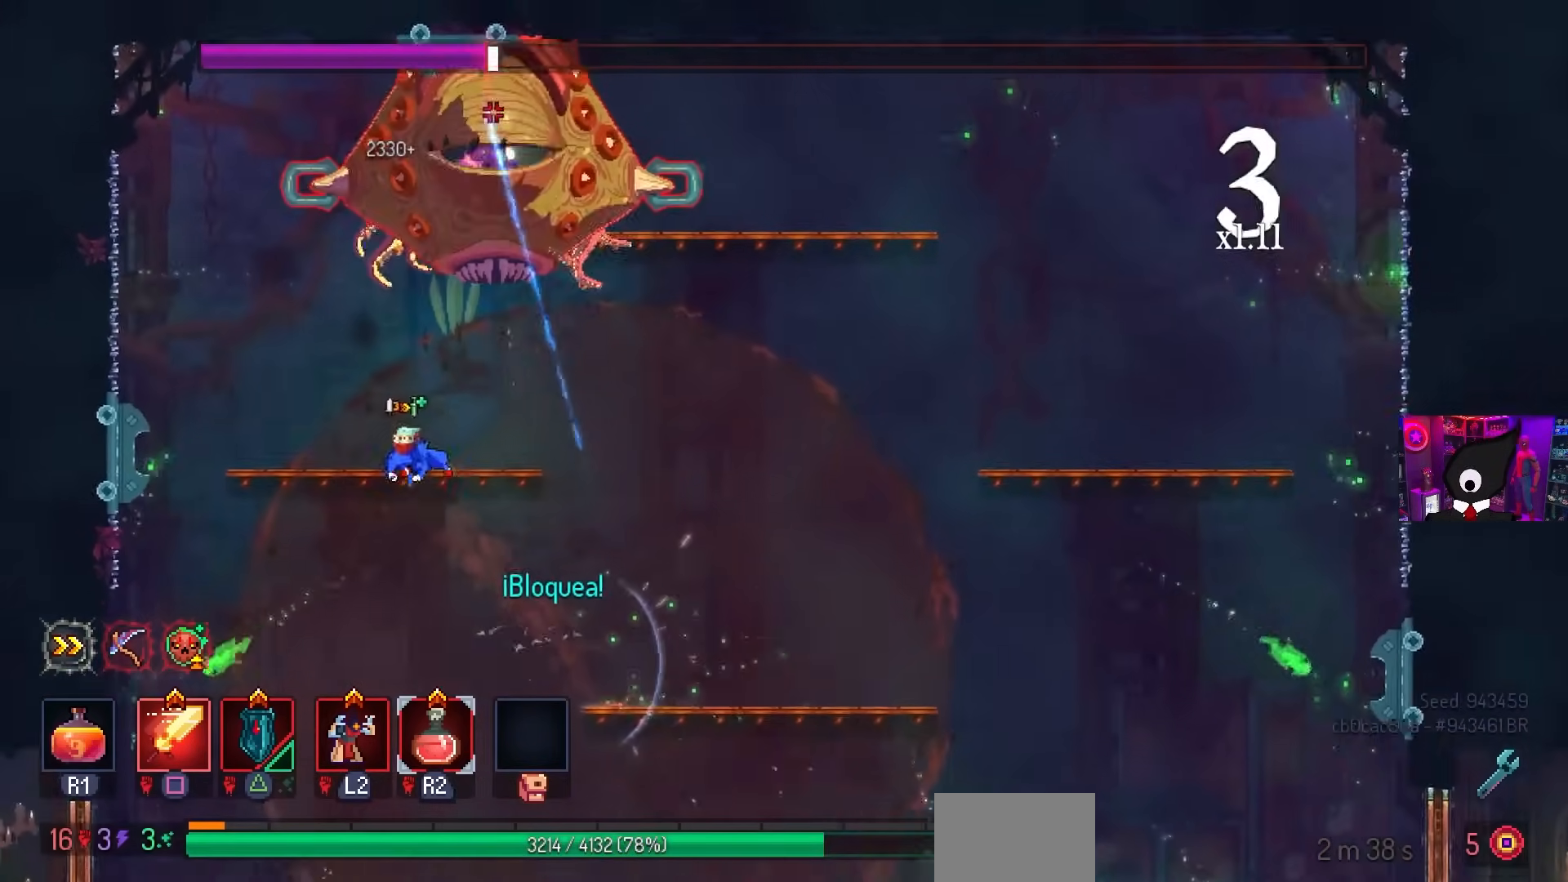
{"buttons": [], "left_stick": "center", "right_stick": "center", "events": [[167, "DPAD_LEFT", "up"], [400, "DPAD_LEFT", "down"], [450, "DPAD_LEFT", "up"]]}
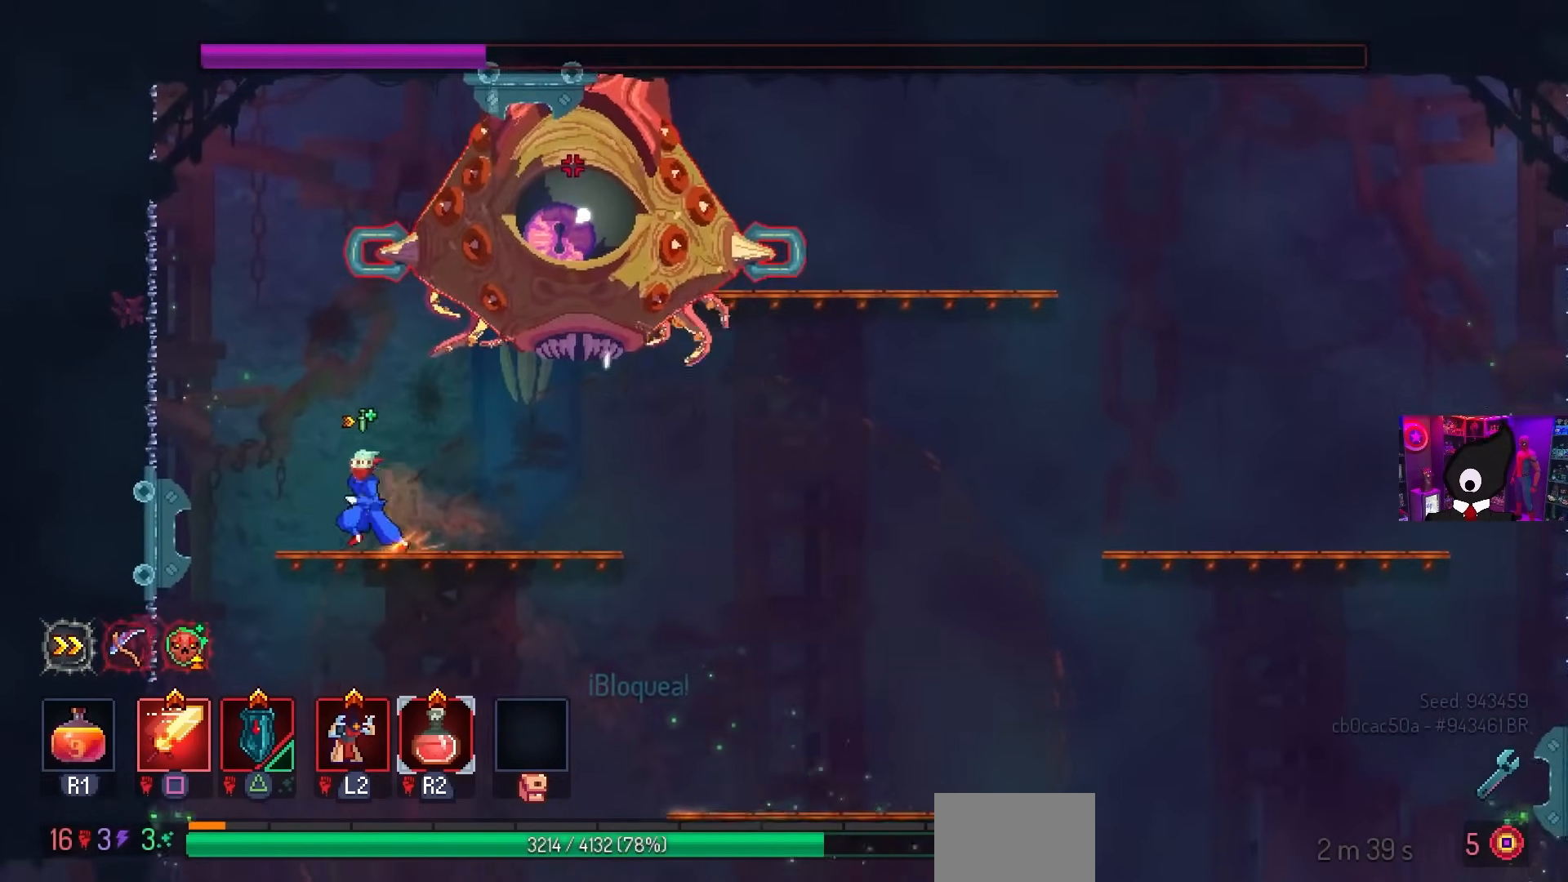
{"buttons": ["DPAD_RIGHT"], "left_stick": "center", "right_stick": "center", "events": [[167, "DPAD_LEFT", "down"], [267, "DPAD_LEFT", "up"], [333, "DPAD_RIGHT", "down"]]}
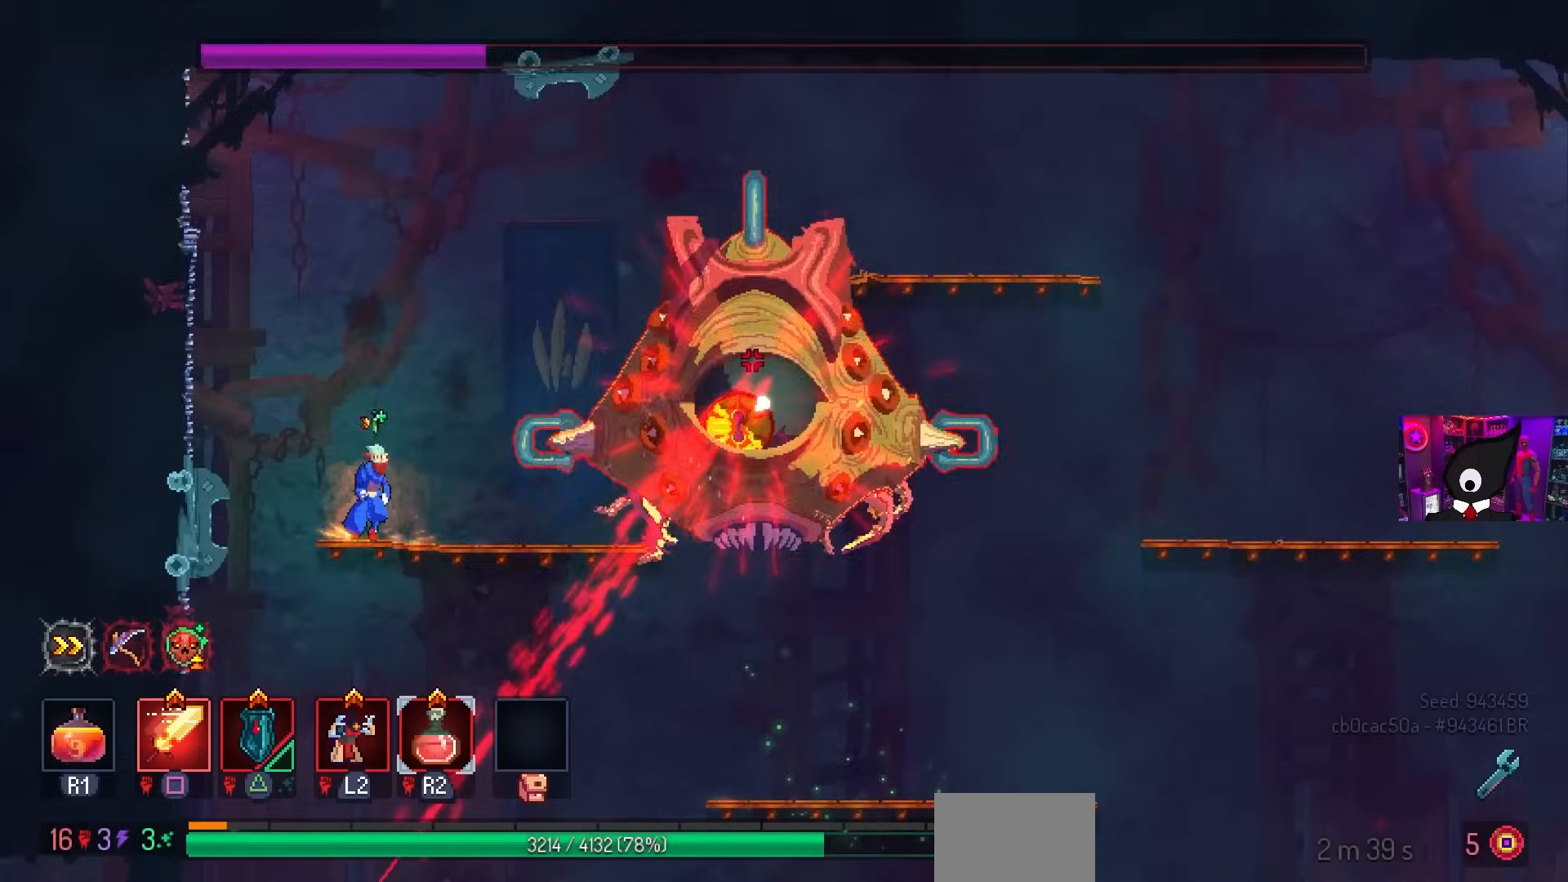
{"buttons": ["DPAD_RIGHT"], "left_stick": "center", "right_stick": "center", "events": [[67, "DPAD_RIGHT", "up"], [183, "DPAD_RIGHT", "down"], [217, "TRIANGLE", "down"], [283, "TRIANGLE", "up"]]}
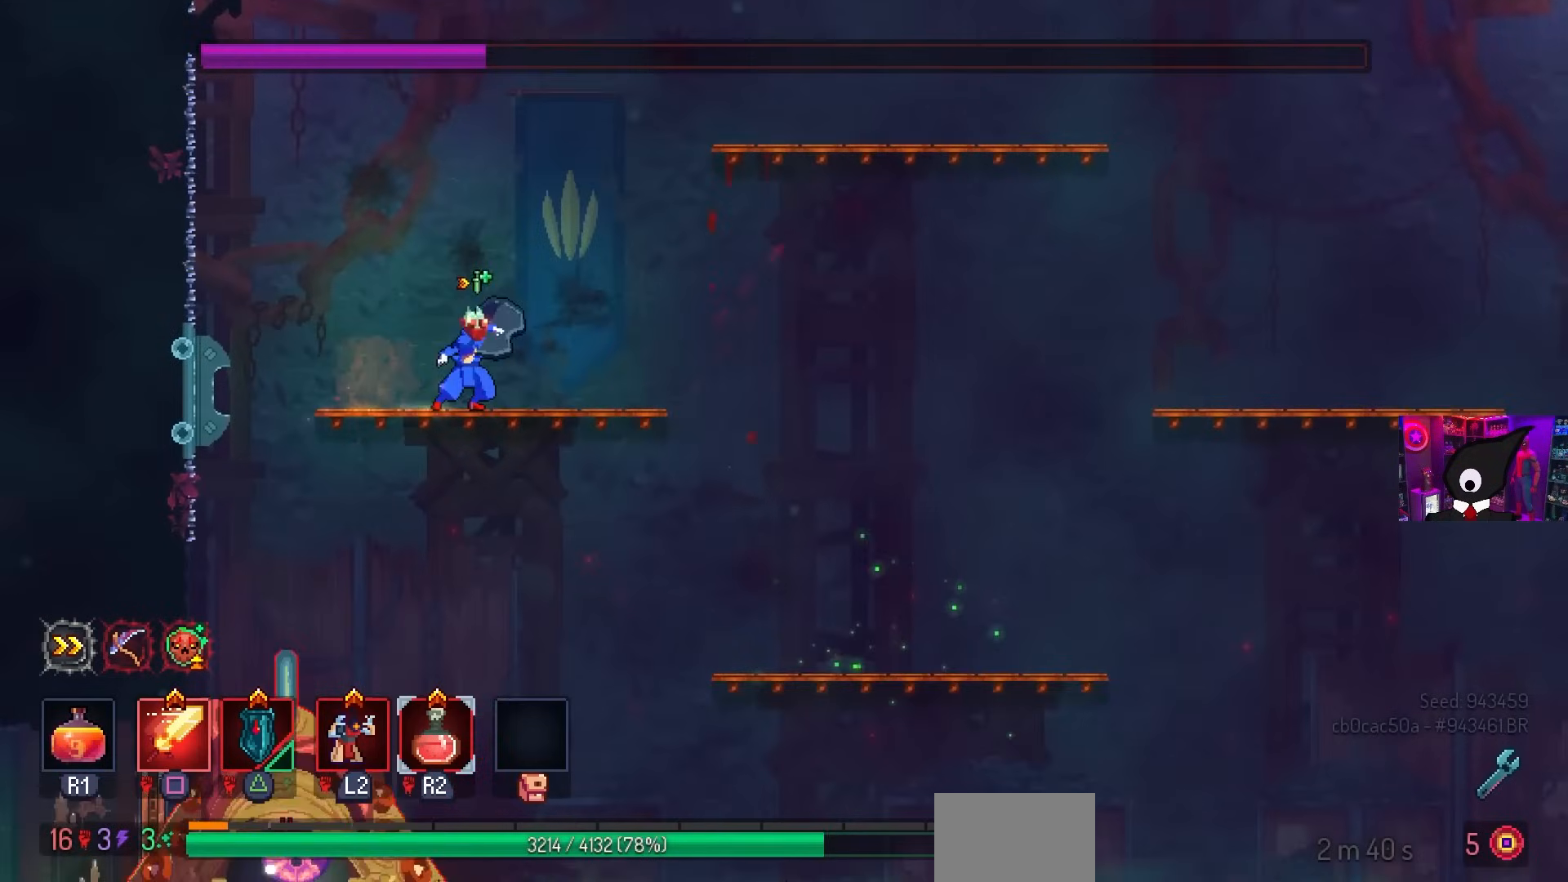
{"buttons": ["L2", "DPAD_RIGHT"], "left_stick": "center", "right_stick": "center", "events": [[333, "CIRCLE", "down"], [383, "CIRCLE", "up"], [467, "L2", "down"]]}
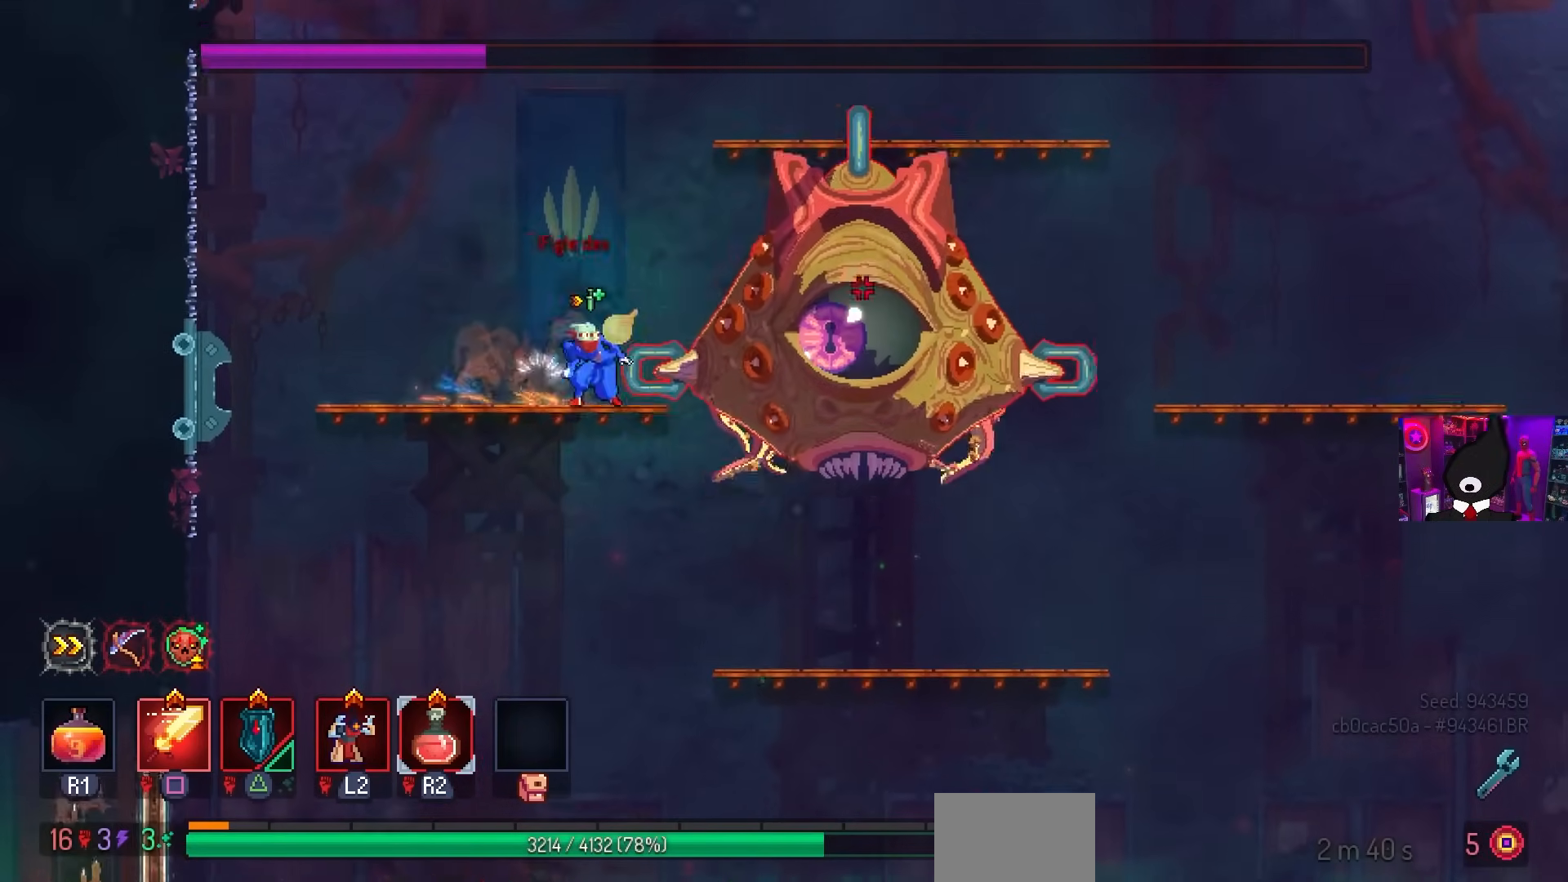
{"buttons": ["DPAD_LEFT"], "left_stick": "center", "right_stick": "center", "events": [[100, "DPAD_RIGHT", "up"], [100, "L2", "up"], [300, "CROSS", "down"], [433, "CROSS", "up"], [450, "DPAD_LEFT", "down"]]}
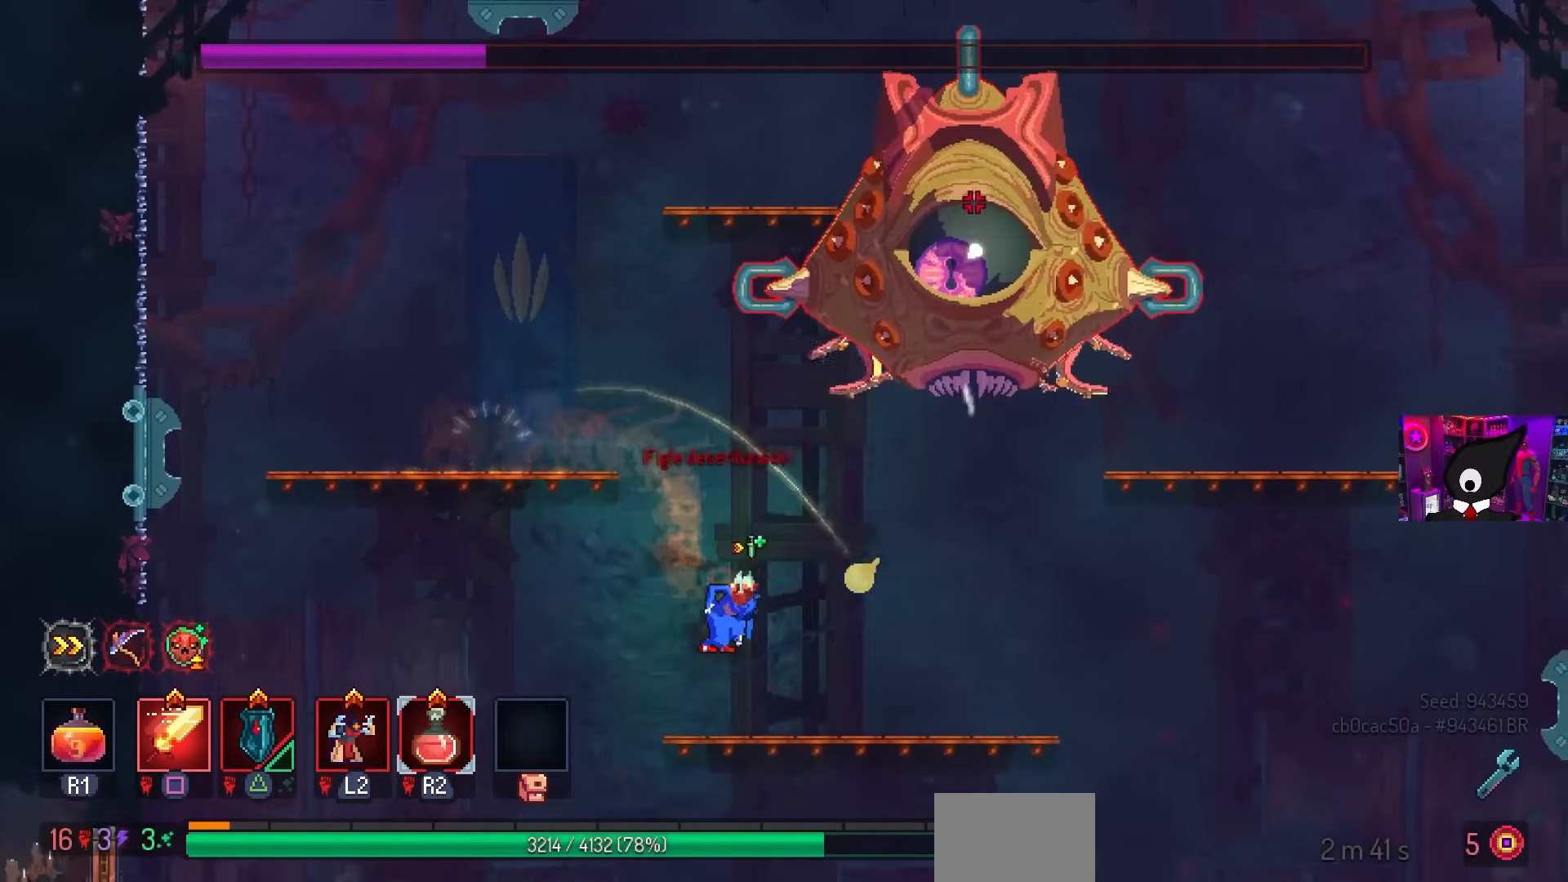
{"buttons": ["DPAD_LEFT"], "left_stick": "center", "right_stick": "center", "events": [[50, "CROSS", "down"], [117, "DPAD_LEFT", "up"], [167, "CROSS", "up"], [350, "CROSS", "down"], [367, "DPAD_LEFT", "down"], [467, "CROSS", "up"]]}
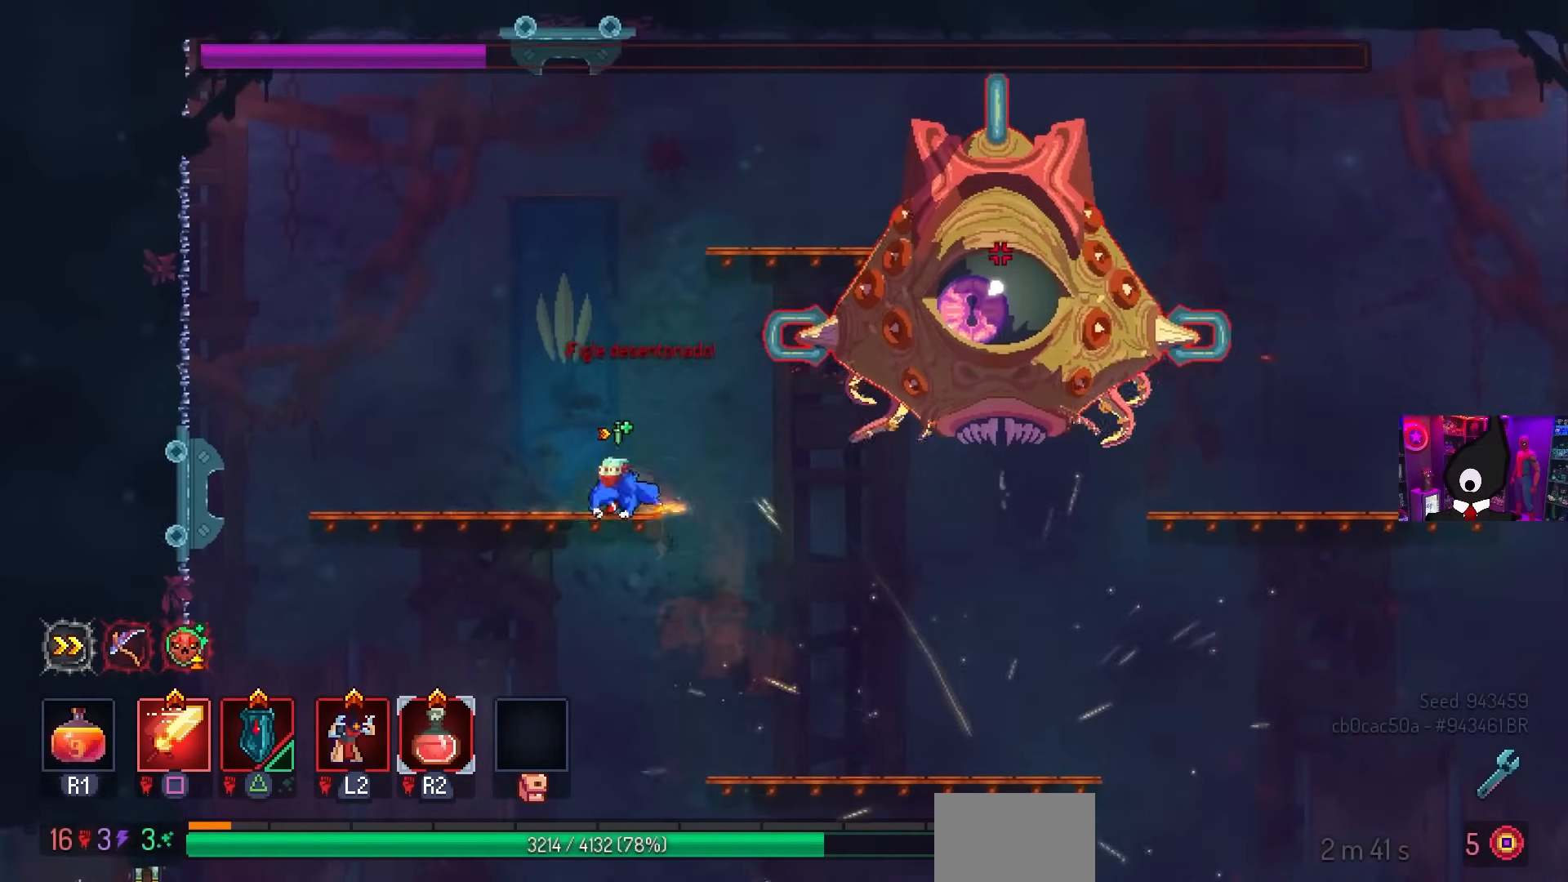
{"buttons": ["SQUARE"], "left_stick": "center", "right_stick": "center", "events": [[33, "DPAD_LEFT", "up"], [150, "DPAD_RIGHT", "down"], [217, "CROSS", "down"], [400, "SQUARE", "down"], [433, "CROSS", "up"], [500, "DPAD_RIGHT", "up"]]}
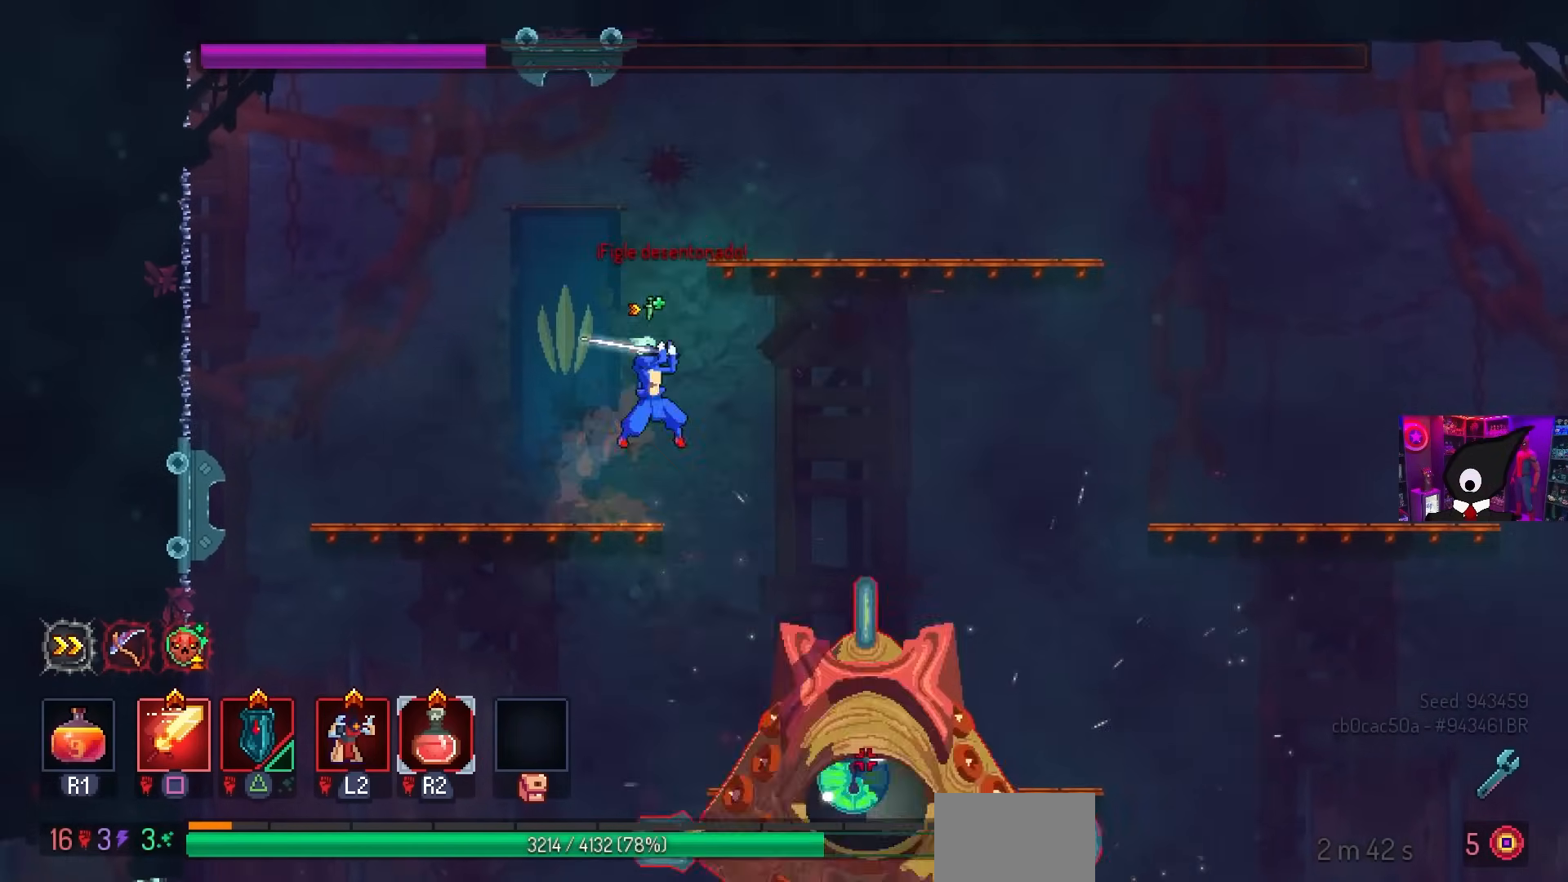
{"buttons": ["DPAD_LEFT"], "left_stick": "center", "right_stick": "center", "events": [[17, "SQUARE", "up"], [233, "DPAD_LEFT", "down"]]}
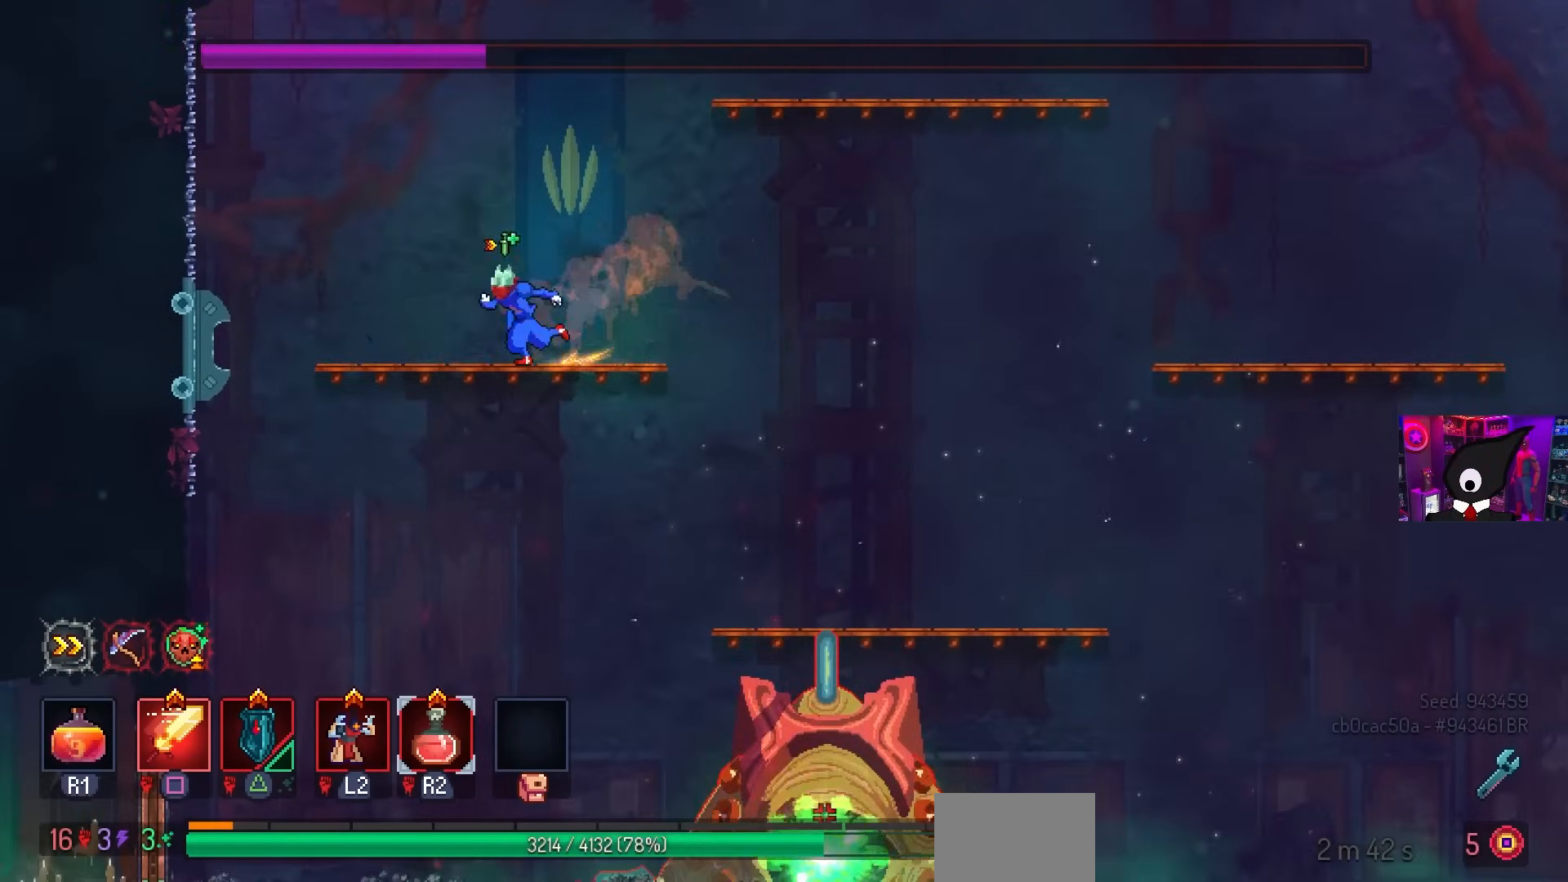
{"buttons": [], "left_stick": "center", "right_stick": "center", "events": [[283, "DPAD_LEFT", "up"]]}
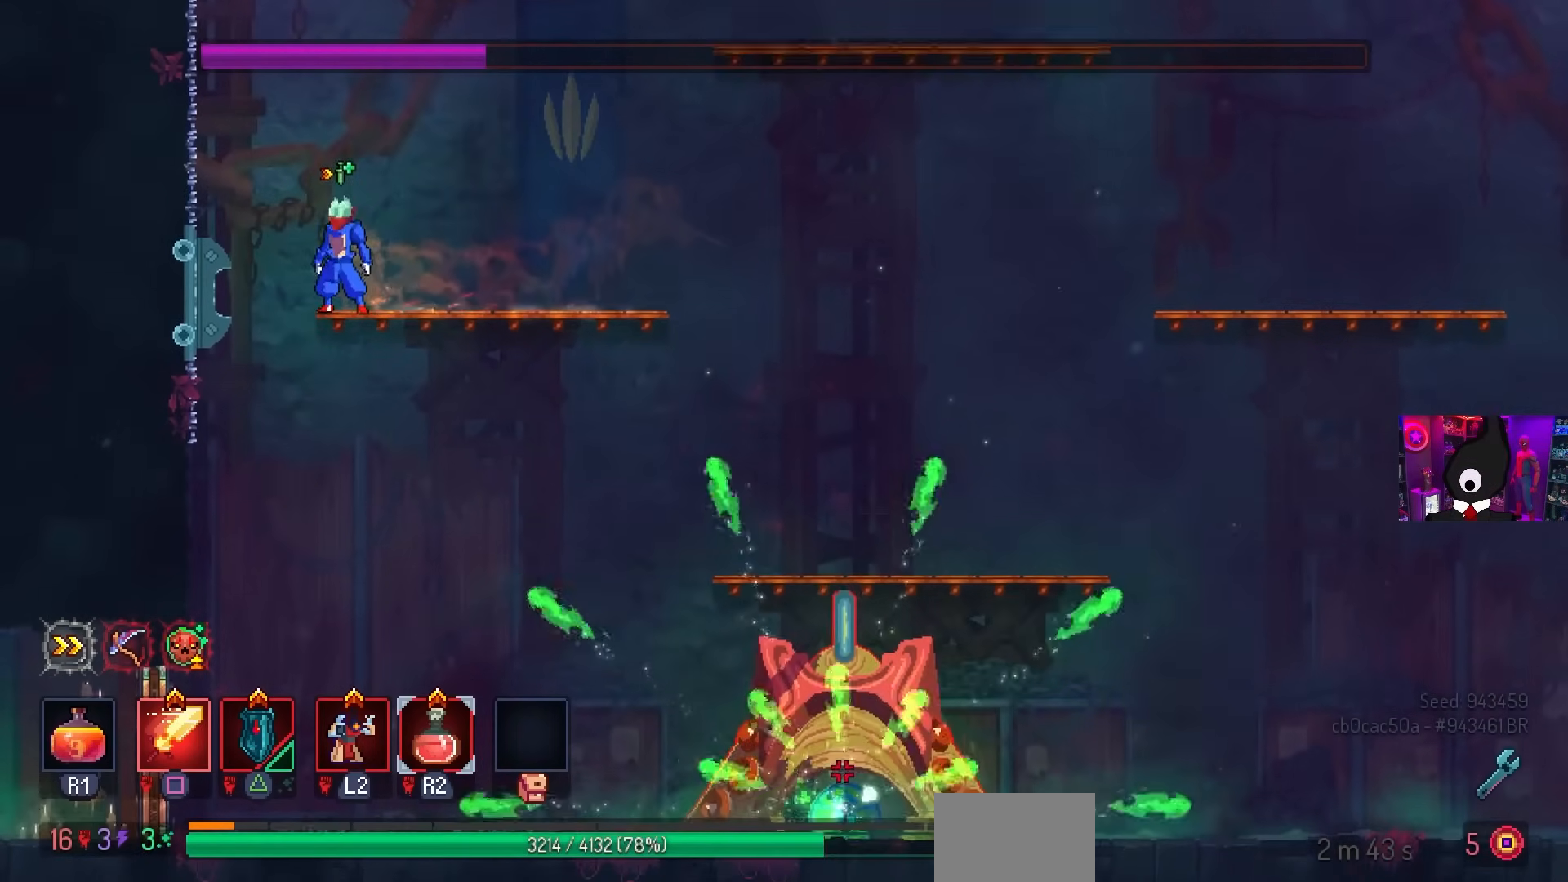
{"buttons": [], "left_stick": "center", "right_stick": "center", "events": [[83, "DPAD_RIGHT", "down"], [167, "DPAD_RIGHT", "up"]]}
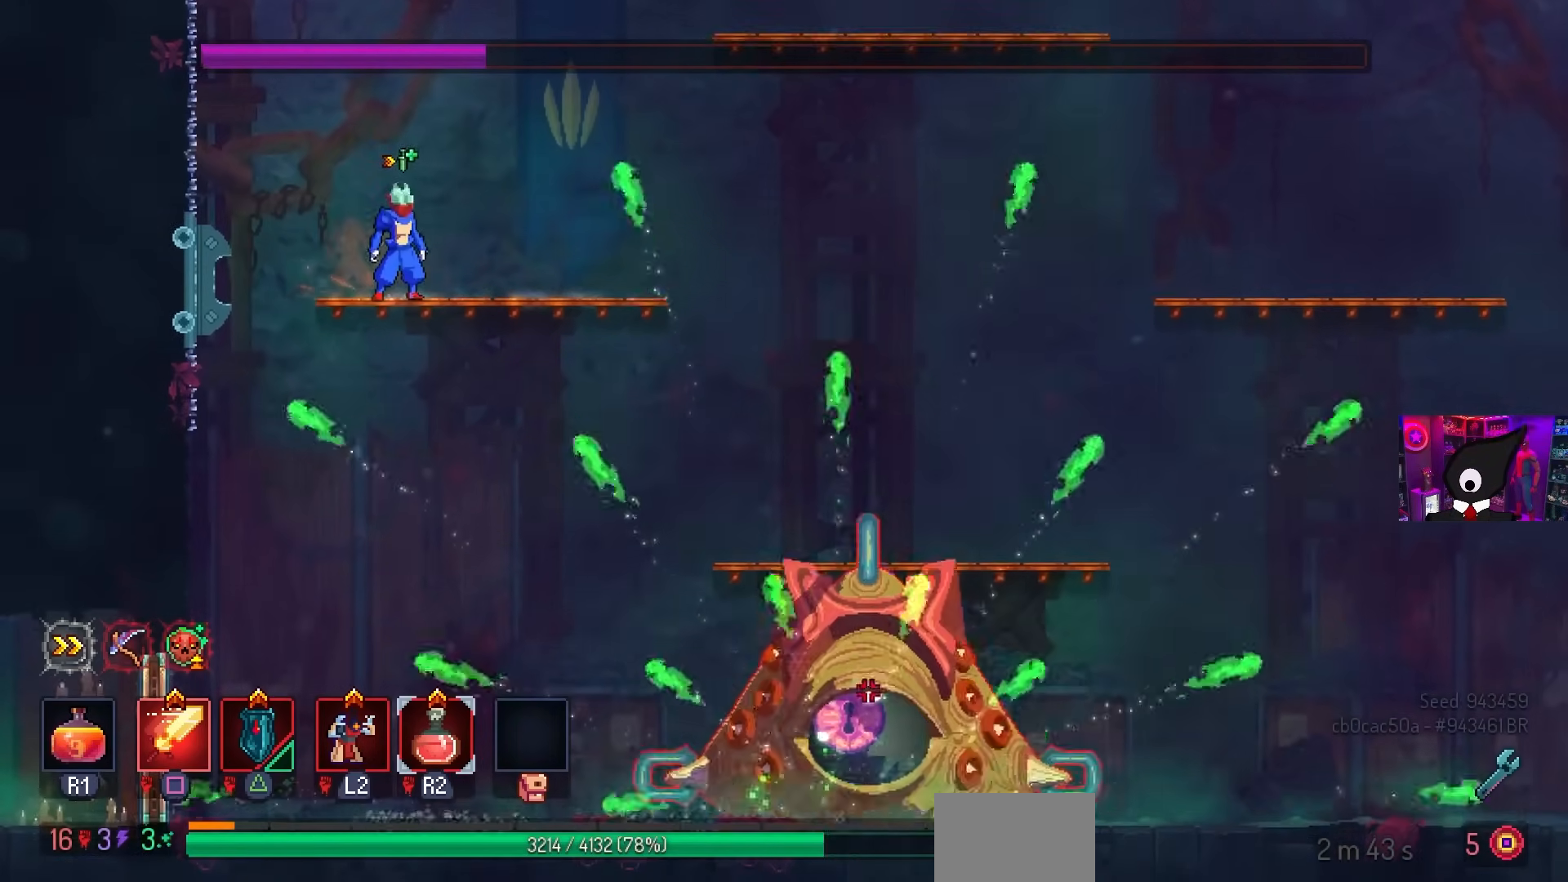
{"buttons": [], "left_stick": "center", "right_stick": "center", "events": [[367, "TRIANGLE", "down"], [450, "TRIANGLE", "up"]]}
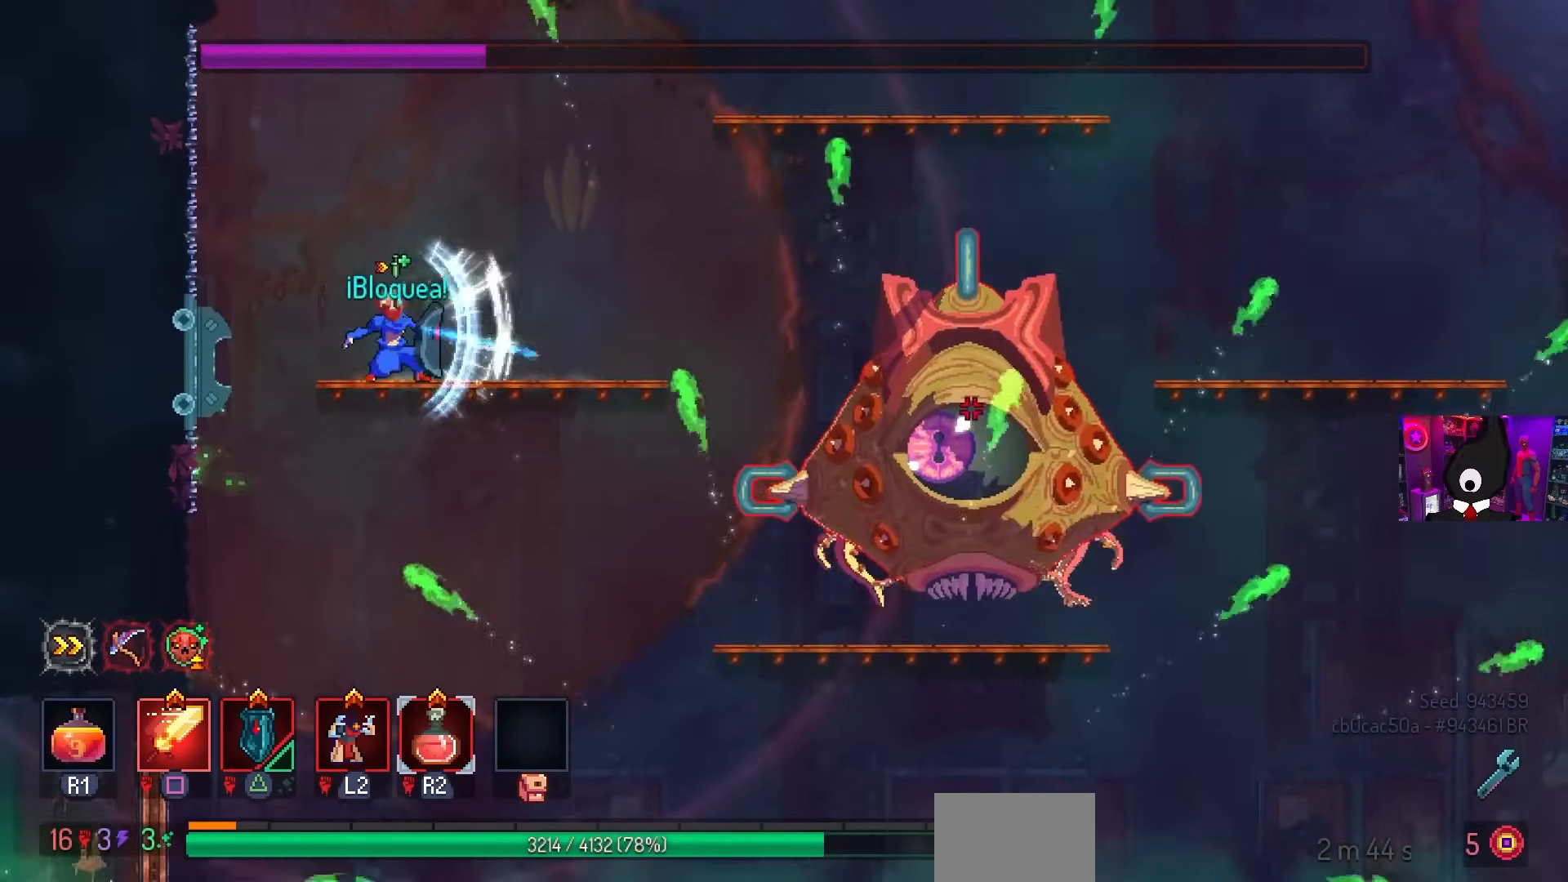
{"buttons": [], "left_stick": "center", "right_stick": "center", "events": []}
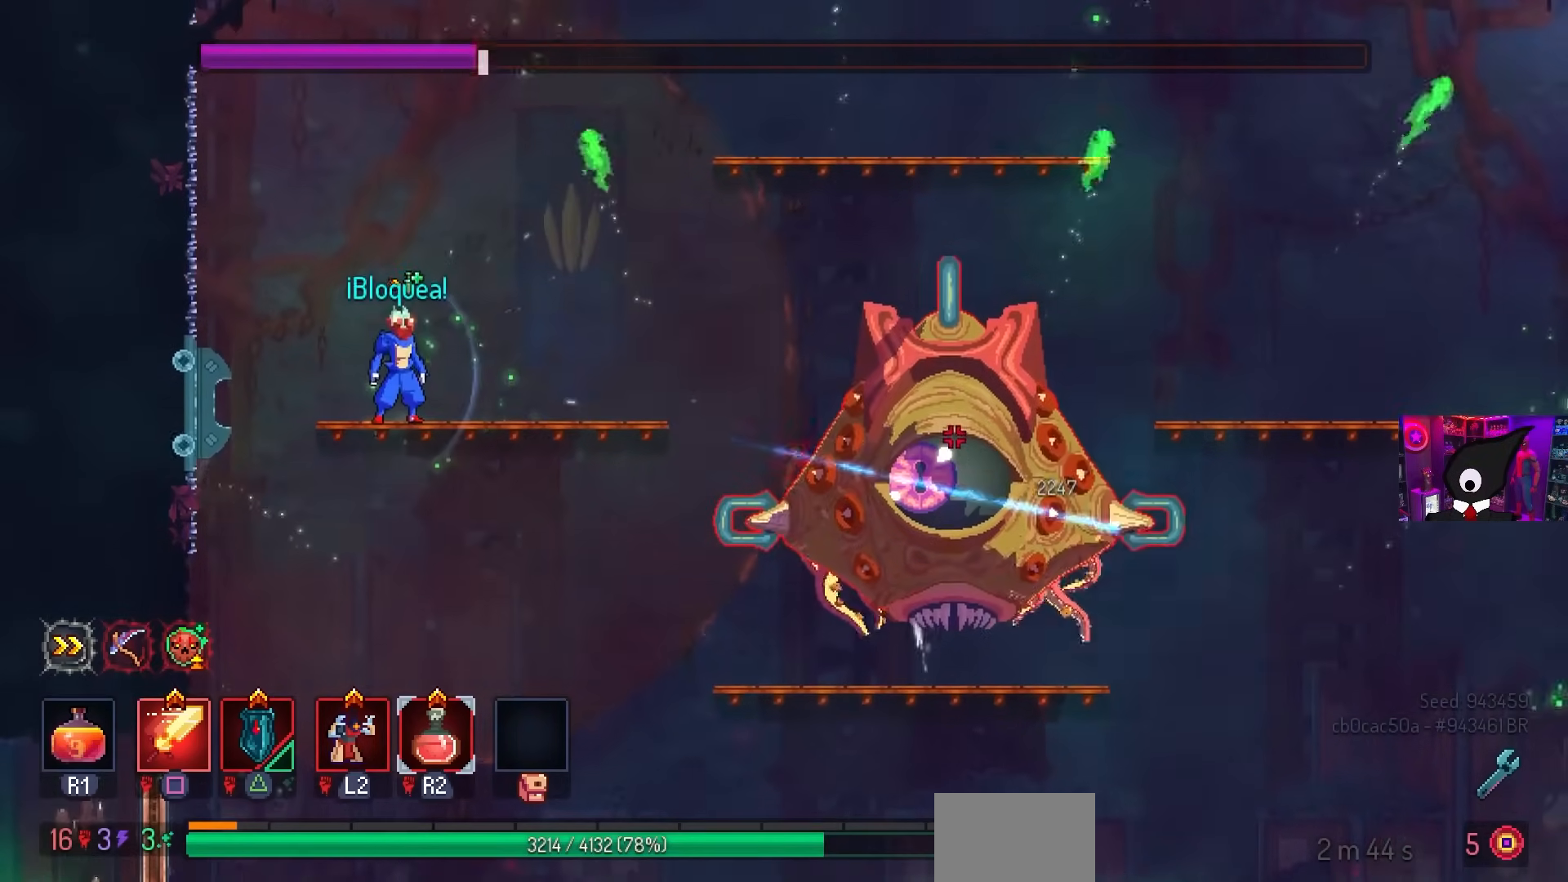
{"buttons": [], "left_stick": "center", "right_stick": "center", "events": []}
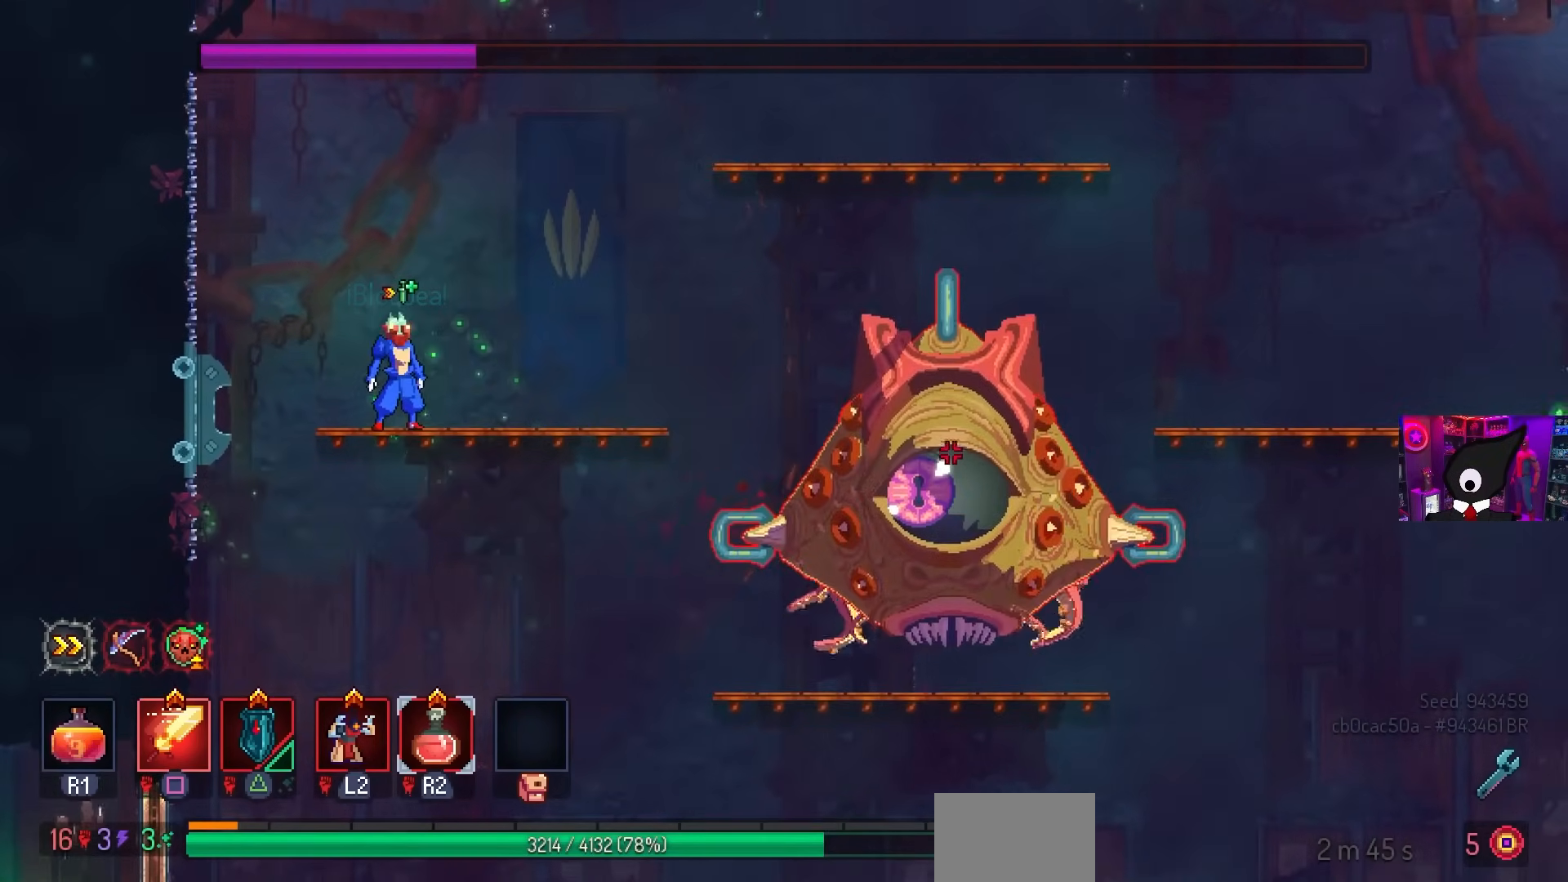
{"buttons": [], "left_stick": "center", "right_stick": "center", "events": [[233, "DPAD_RIGHT", "down"], [333, "DPAD_RIGHT", "up"], [417, "TRIANGLE", "down"], [500, "TRIANGLE", "up"]]}
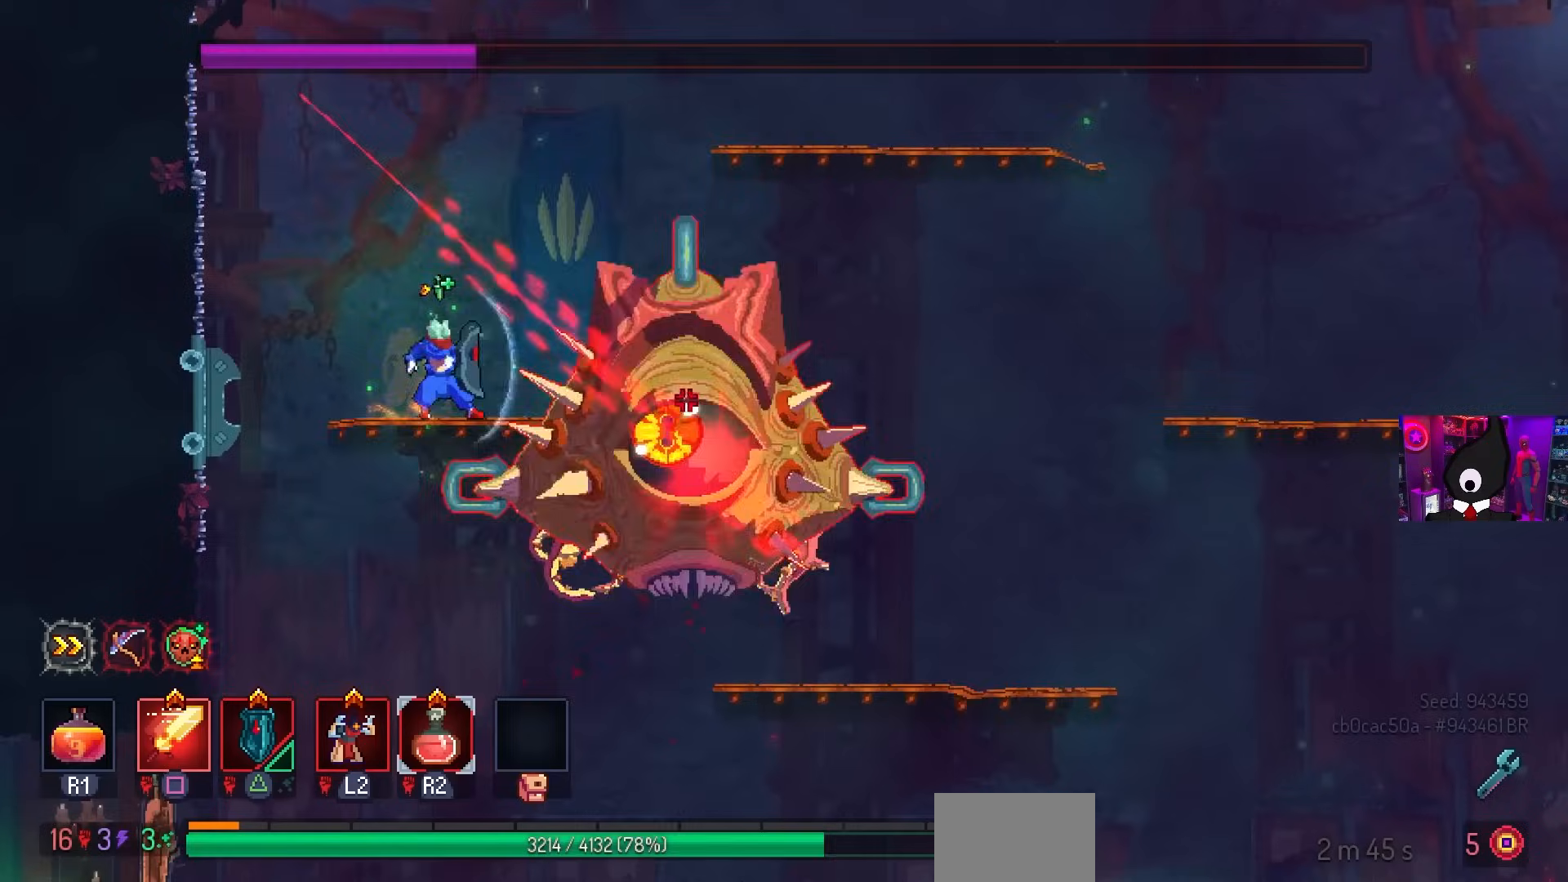
{"buttons": ["SQUARE", "DPAD_RIGHT"], "left_stick": "center", "right_stick": "center", "events": [[67, "DPAD_RIGHT", "down"], [67, "SQUARE", "down"]]}
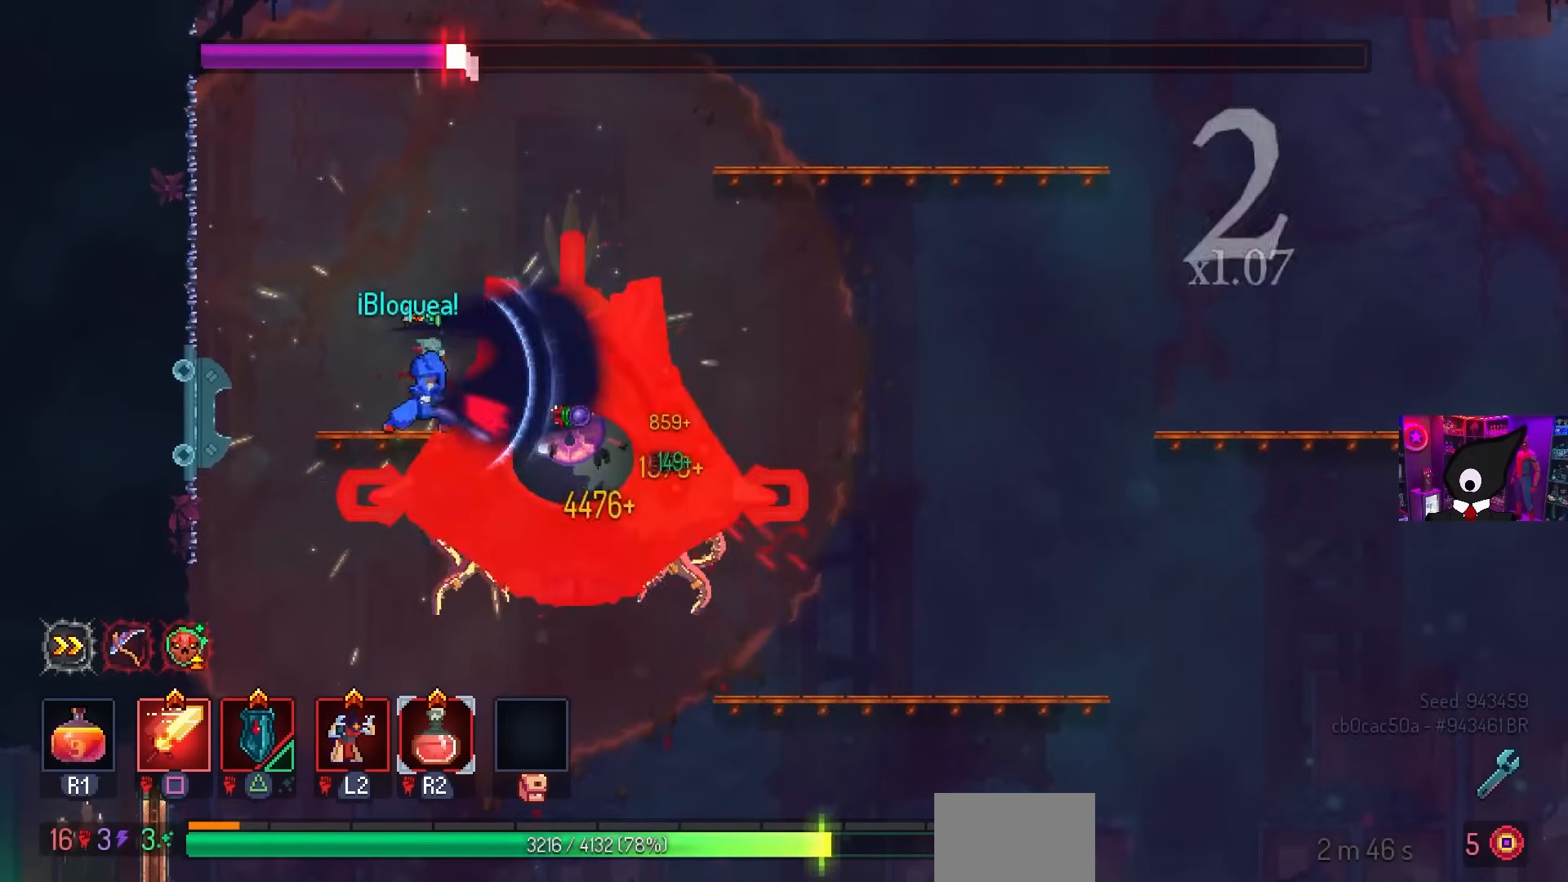
{"buttons": ["SQUARE", "DPAD_RIGHT"], "left_stick": "center", "right_stick": "center", "events": []}
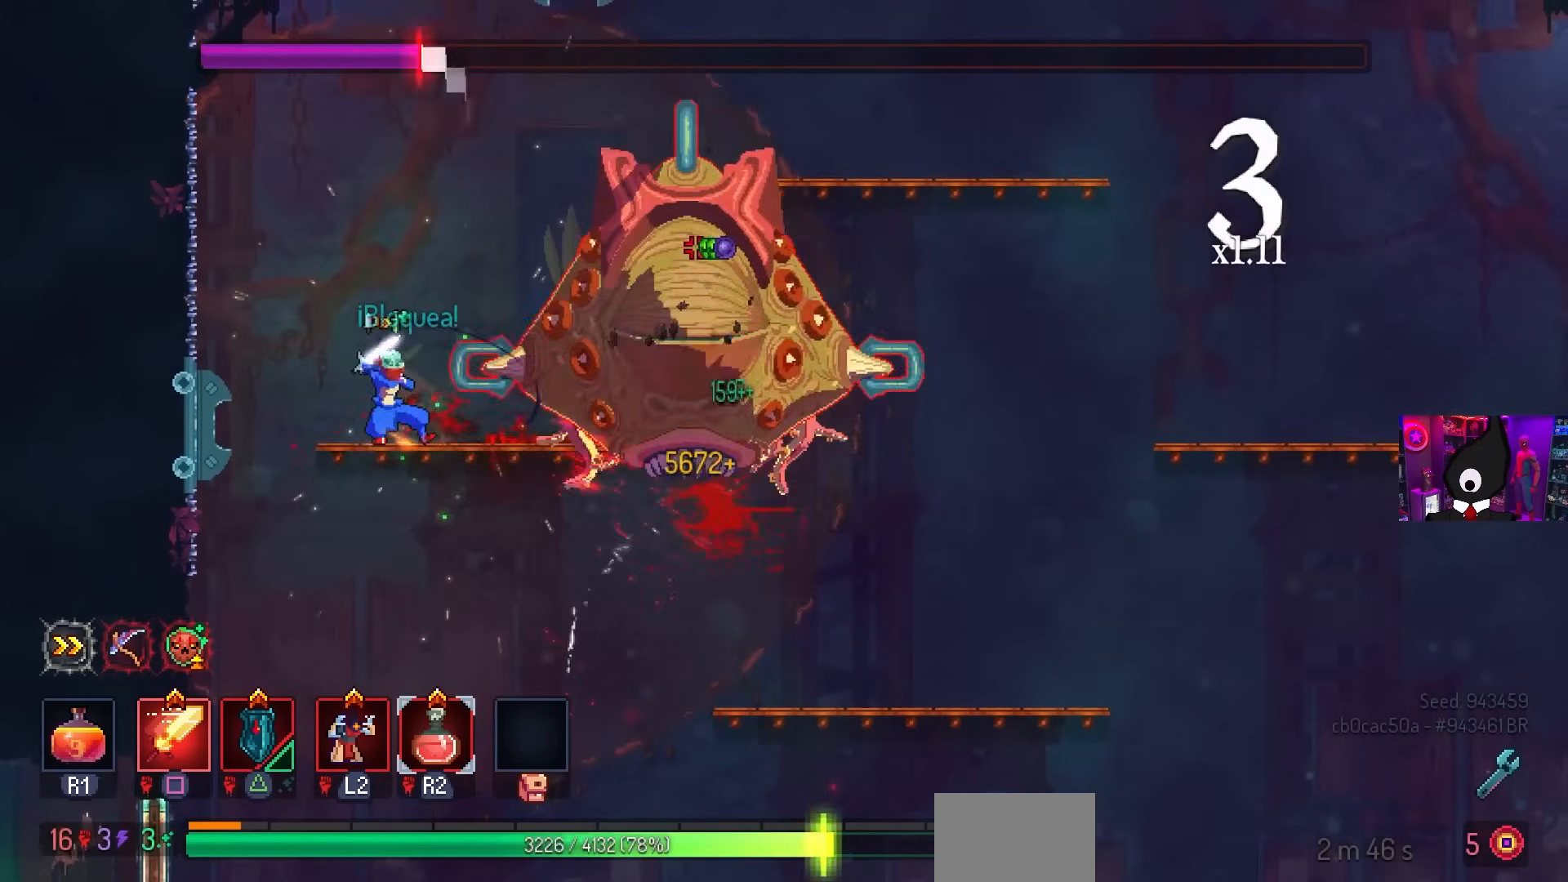
{"buttons": ["DPAD_RIGHT"], "left_stick": "center", "right_stick": "center", "events": [[233, "SQUARE", "up"], [283, "CIRCLE", "down"], [417, "CIRCLE", "up"]]}
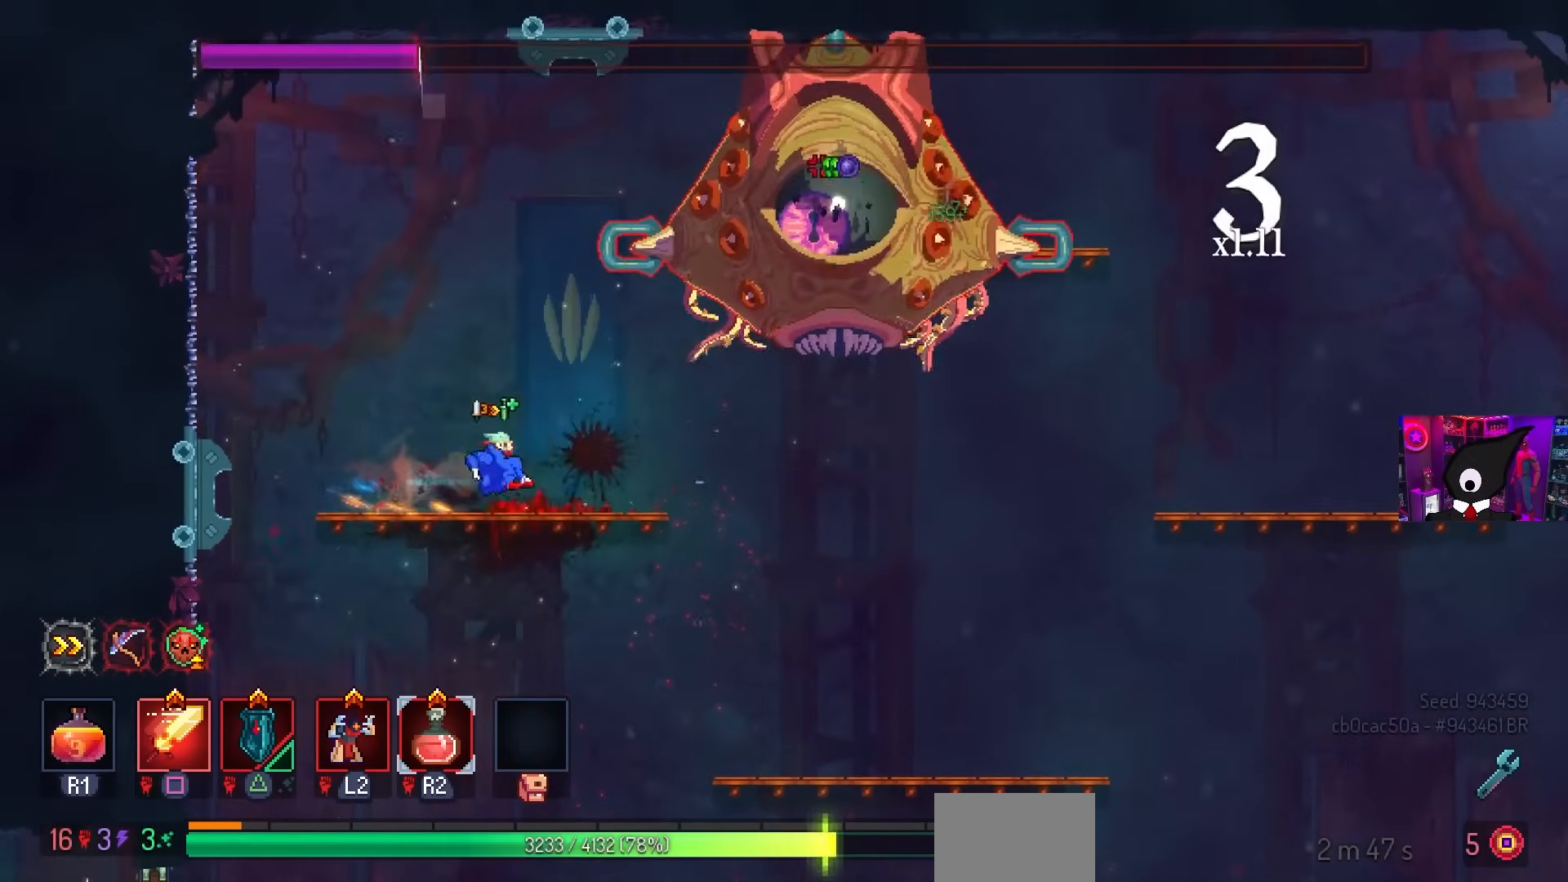
{"buttons": ["SQUARE"], "left_stick": "center", "right_stick": "center", "events": [[83, "CROSS", "down"], [167, "CROSS", "up"], [250, "CROSS", "down"], [283, "SQUARE", "down"], [317, "CROSS", "up"], [433, "DPAD_RIGHT", "up"]]}
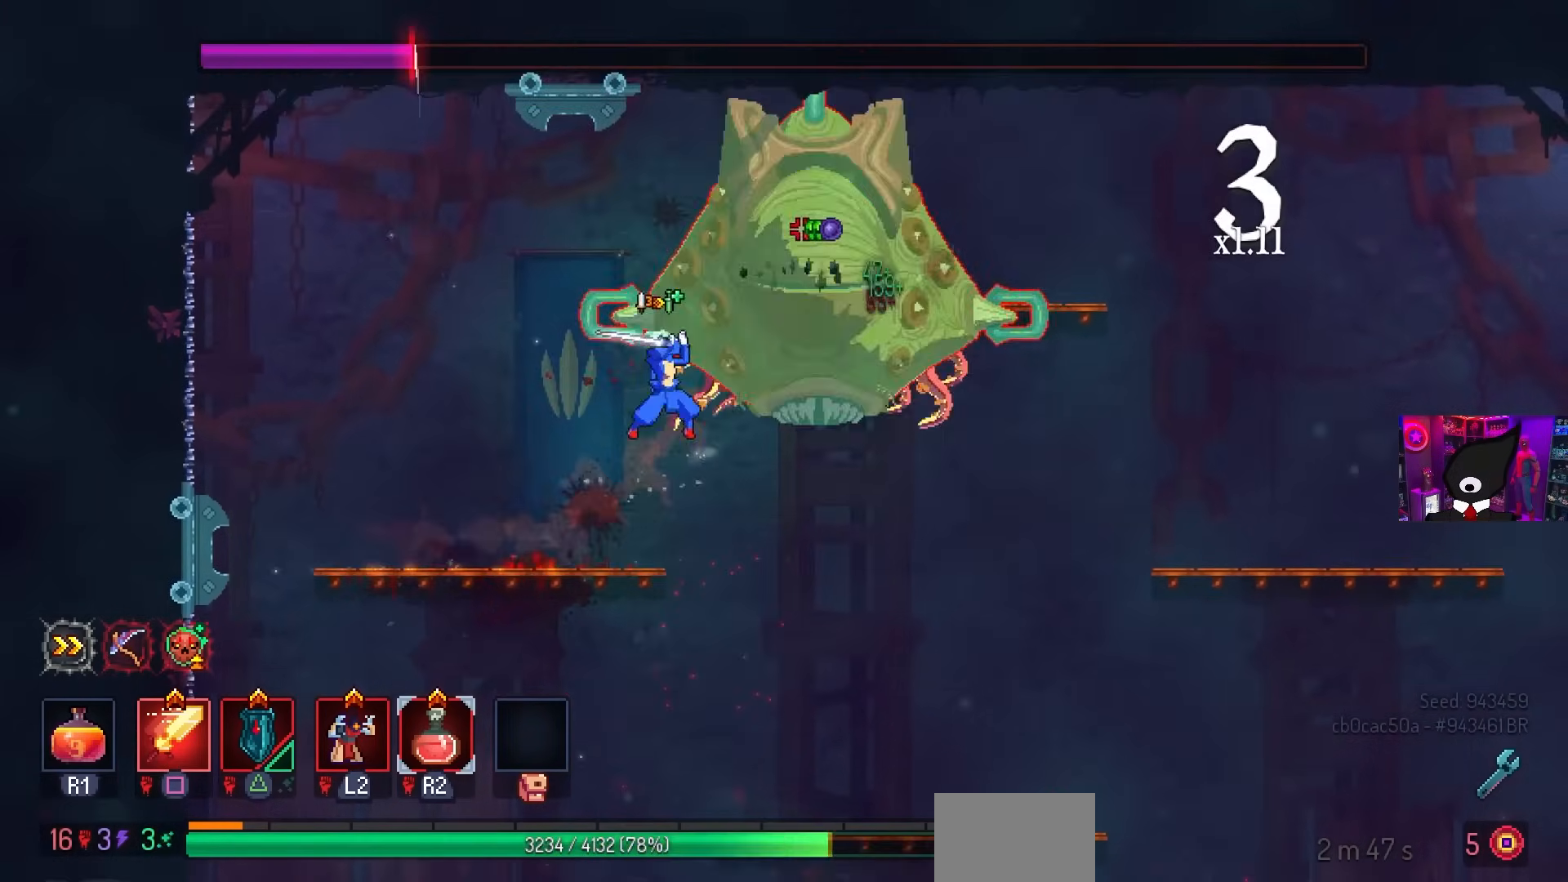
{"buttons": ["DPAD_RIGHT"], "left_stick": "center", "right_stick": "center", "events": [[500, "DPAD_RIGHT", "down"], [500, "SQUARE", "up"]]}
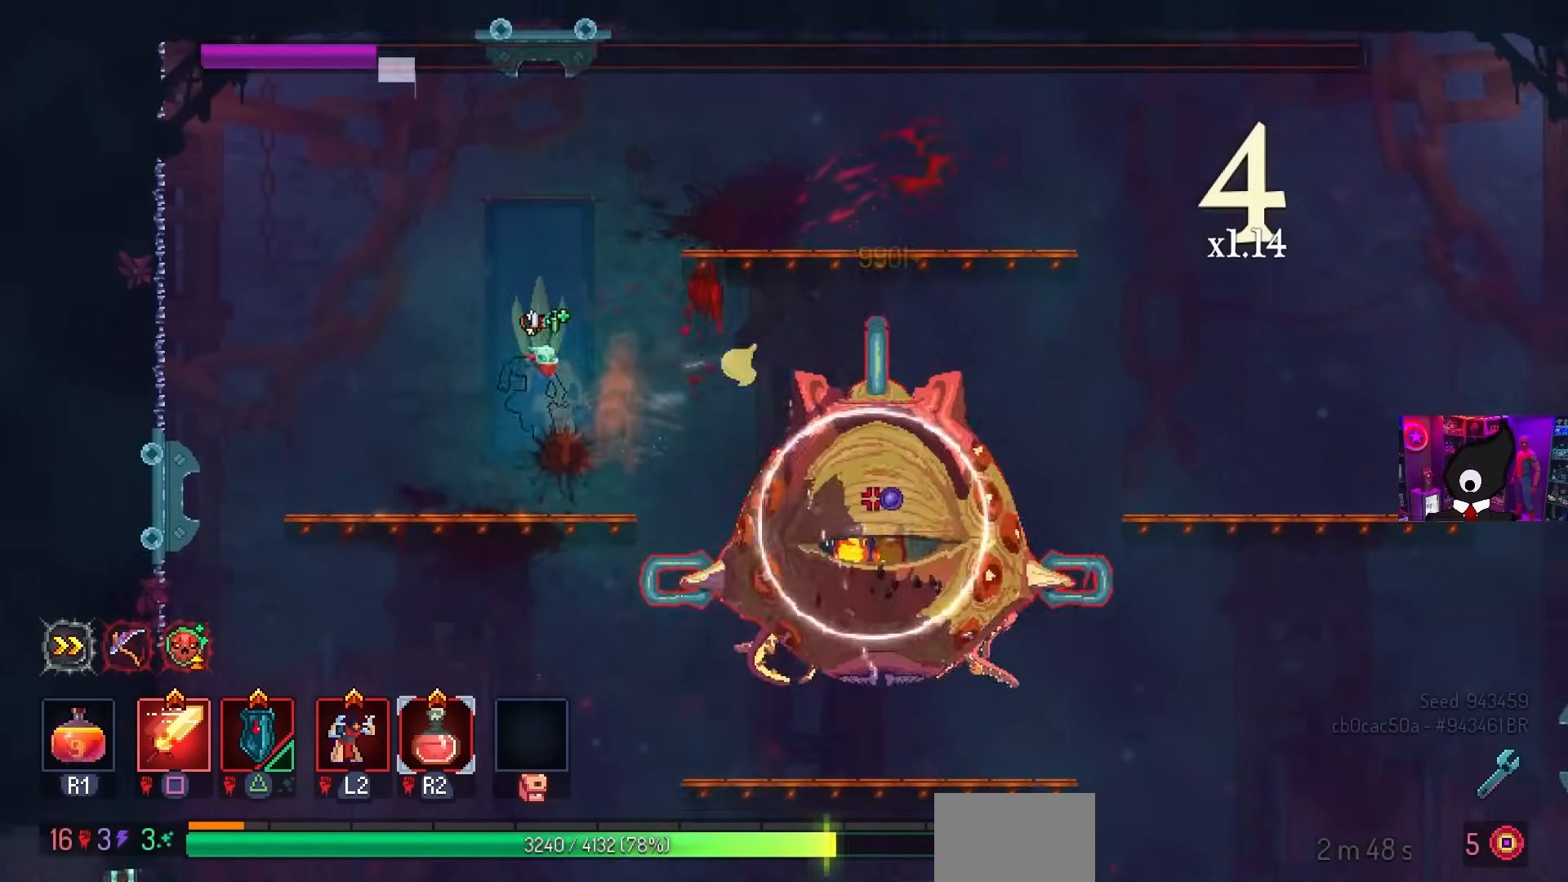
{"buttons": ["DPAD_RIGHT"], "left_stick": "center", "right_stick": "center", "events": [[367, "CIRCLE", "down"], [483, "CIRCLE", "up"]]}
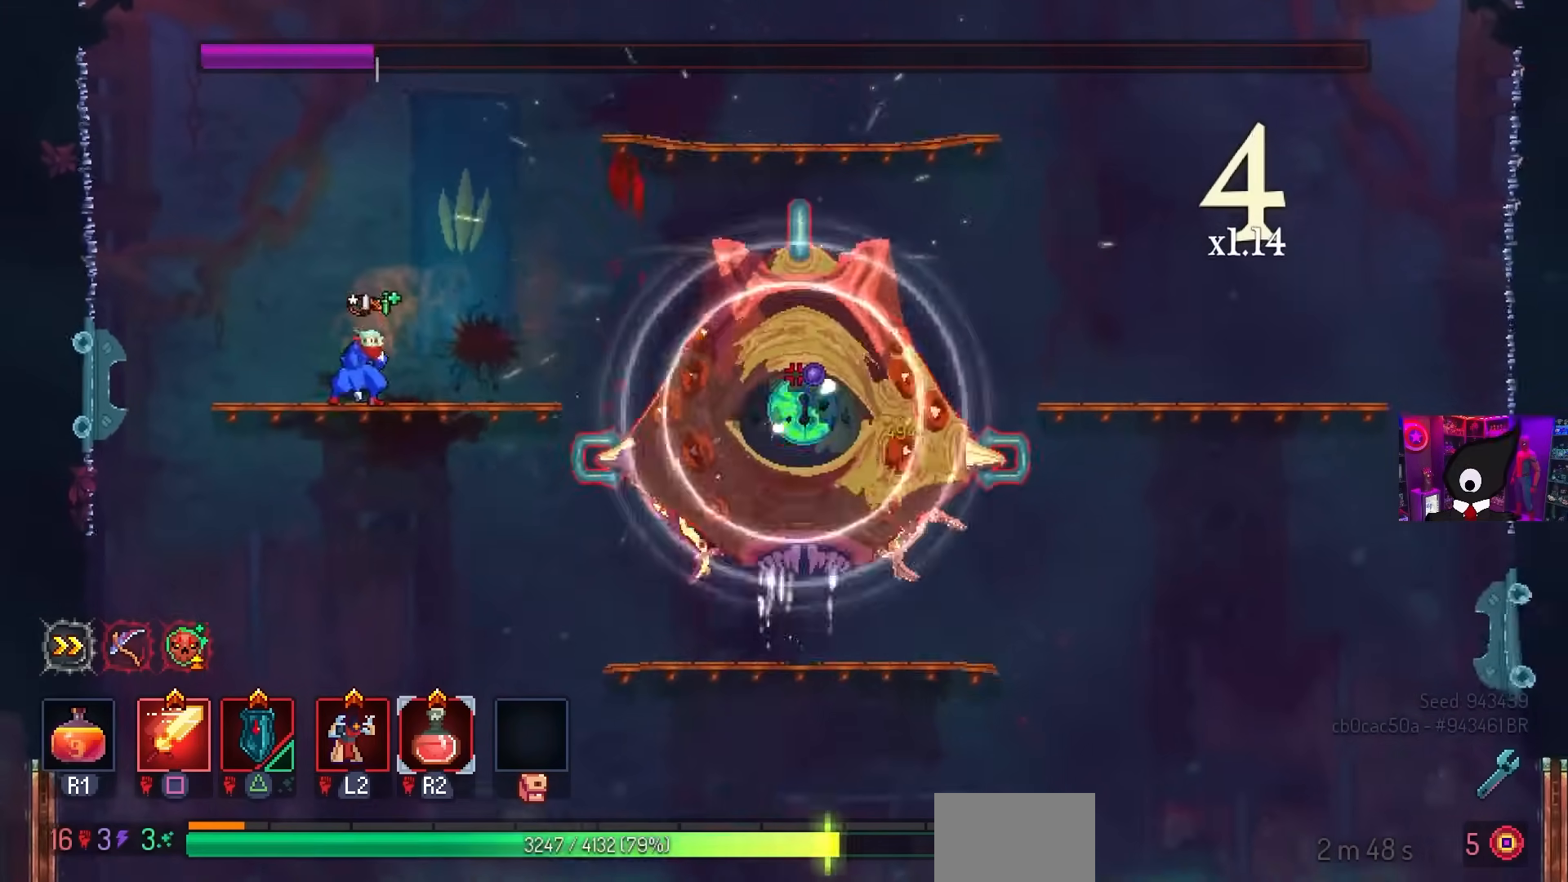
{"buttons": ["DPAD_RIGHT"], "left_stick": "center", "right_stick": "center", "events": [[67, "CIRCLE", "down"], [117, "CIRCLE", "up"], [300, "CIRCLE", "down"], [383, "CIRCLE", "up"], [450, "CIRCLE", "down"], [500, "CIRCLE", "up"]]}
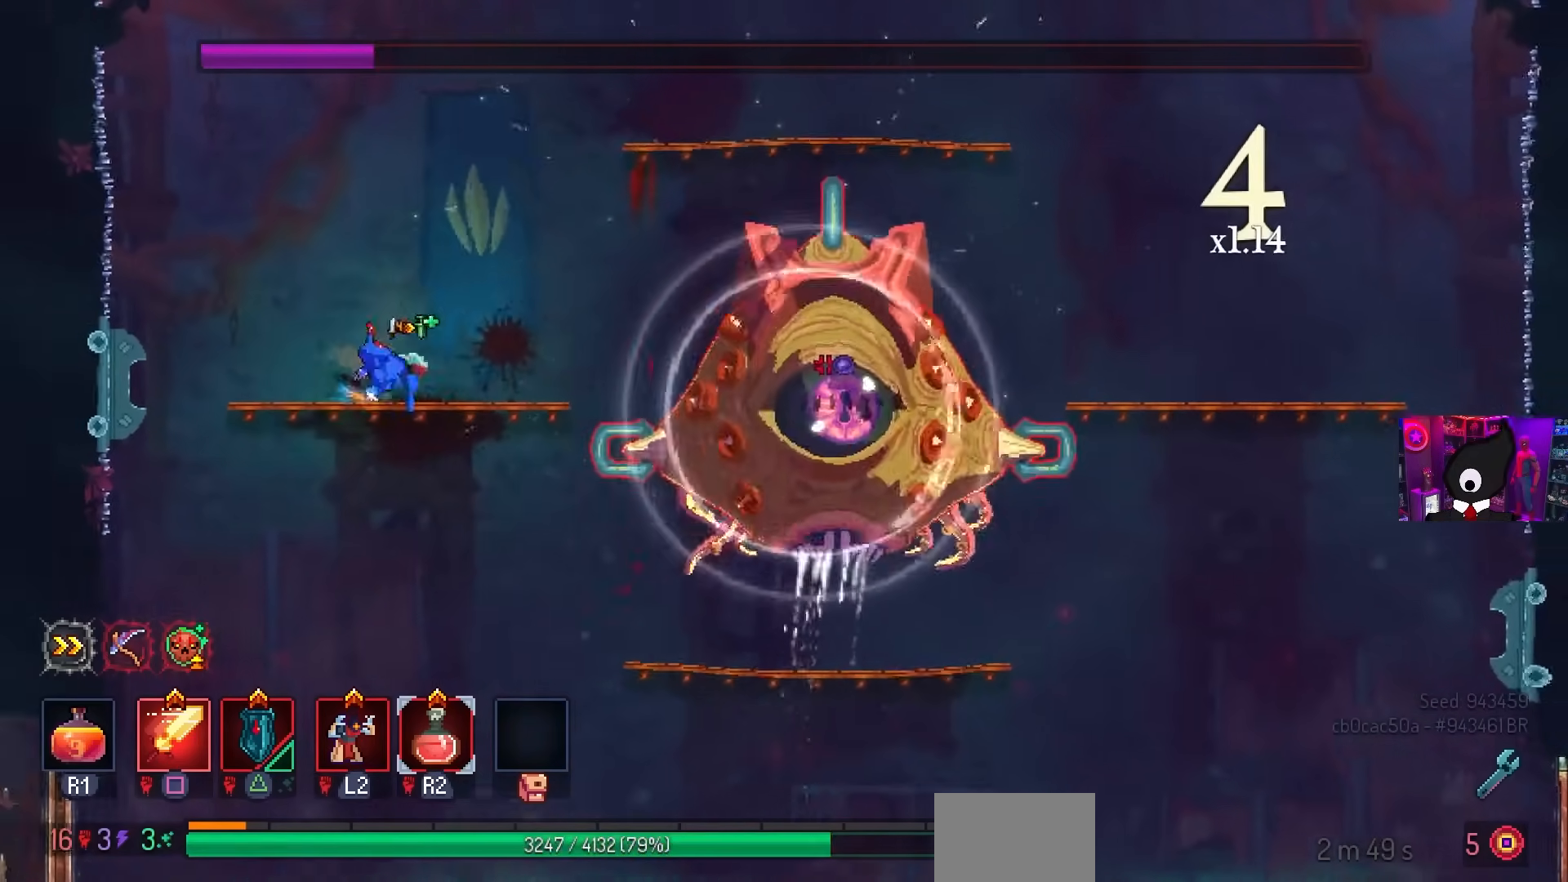
{"buttons": ["SQUARE"], "left_stick": "center", "right_stick": "center", "events": [[183, "SQUARE", "down"], [267, "DPAD_RIGHT", "up"]]}
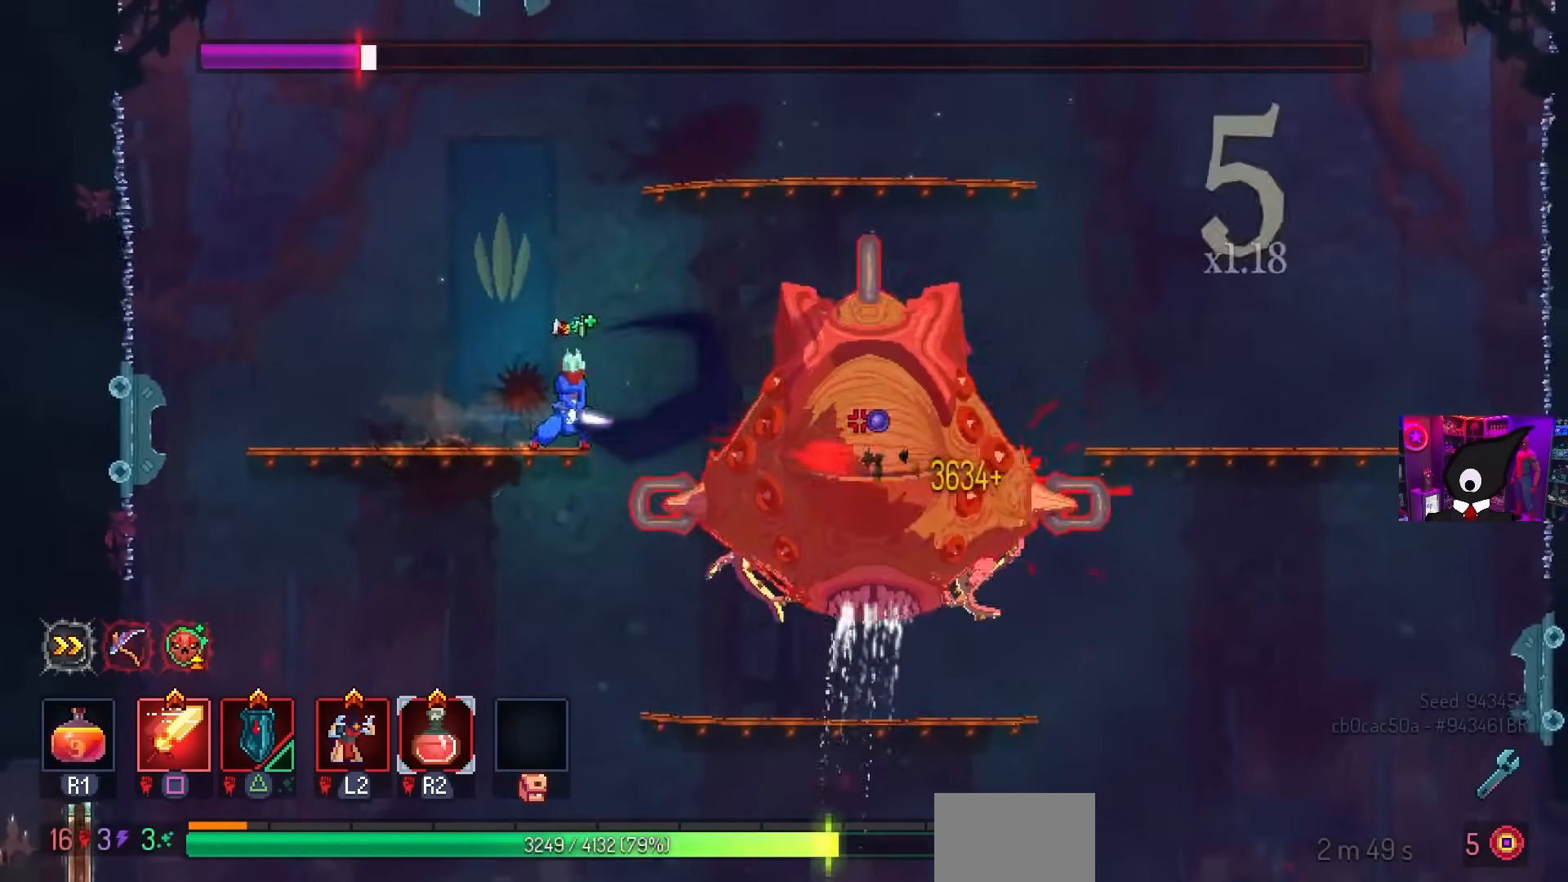
{"buttons": [], "left_stick": "center", "right_stick": "center", "events": [[133, "SQUARE", "up"]]}
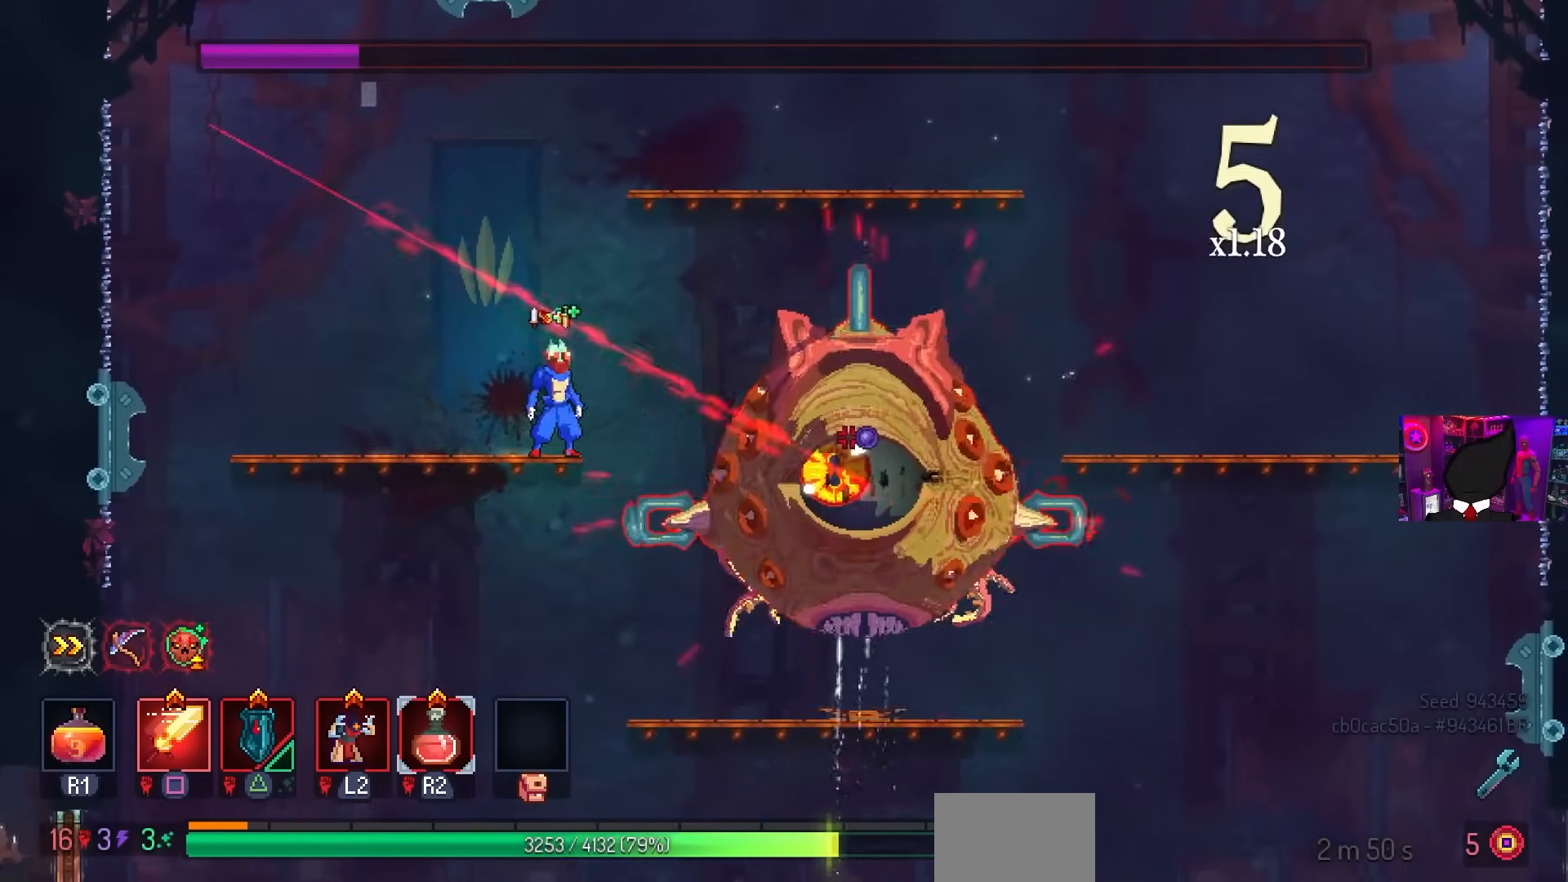
{"buttons": ["SQUARE"], "left_stick": "center", "right_stick": "center", "events": [[167, "TRIANGLE", "down"], [267, "TRIANGLE", "up"], [317, "SQUARE", "down"]]}
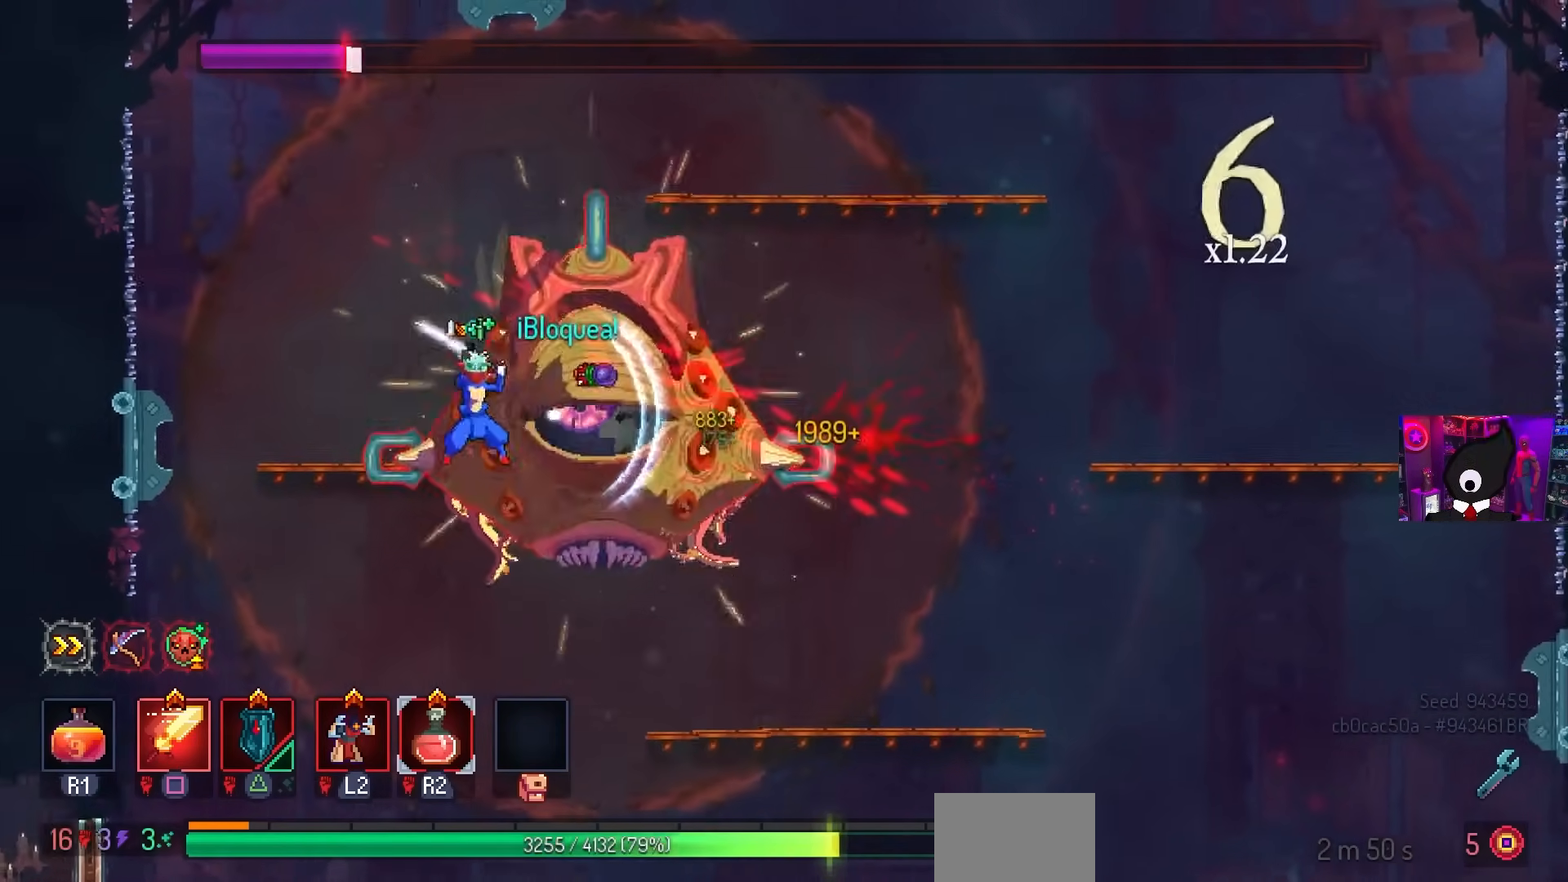
{"buttons": ["SQUARE", "DPAD_RIGHT"], "left_stick": "center", "right_stick": "center", "events": [[117, "DPAD_RIGHT", "down"]]}
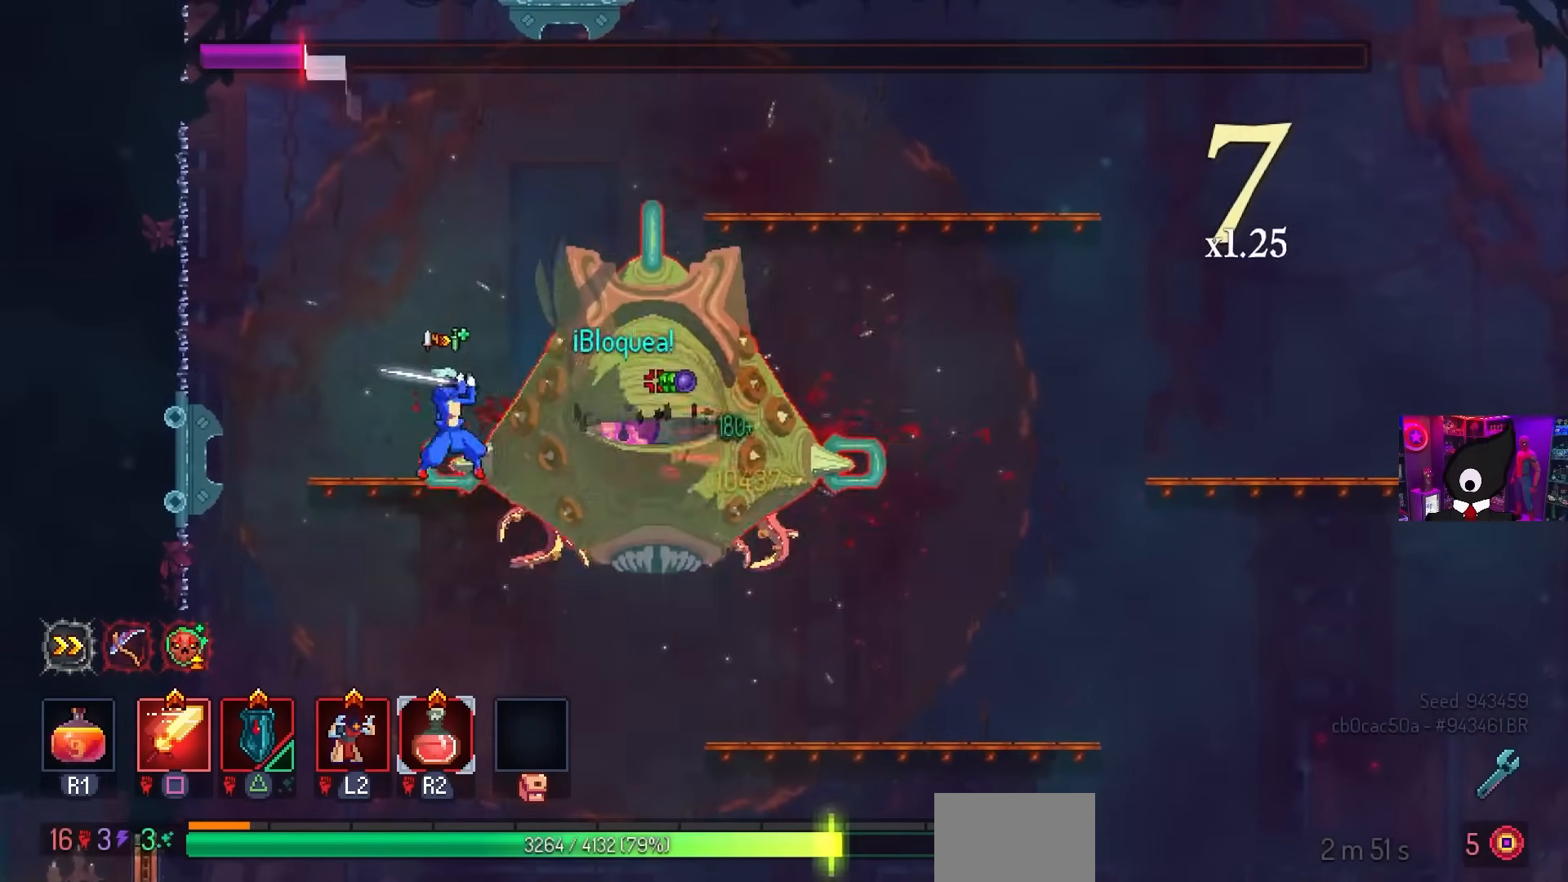
{"buttons": ["DPAD_RIGHT"], "left_stick": "center", "right_stick": "center", "events": [[283, "SQUARE", "up"], [350, "CIRCLE", "down"], [483, "CIRCLE", "up"]]}
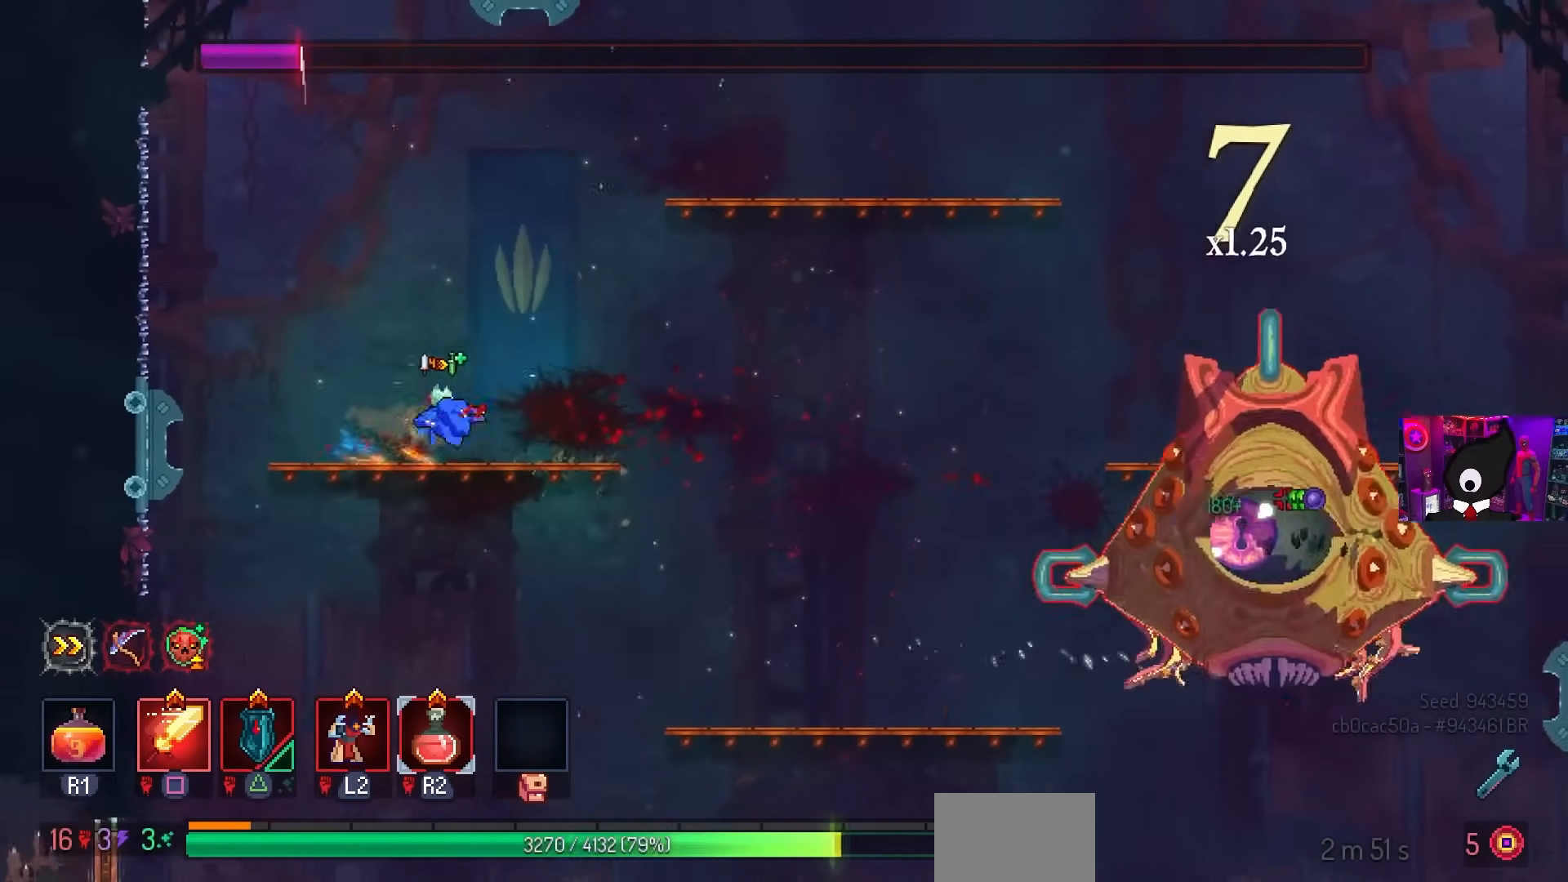
{"buttons": ["DPAD_RIGHT"], "left_stick": "center", "right_stick": "center", "events": [[217, "CROSS", "down"], [300, "CROSS", "up"]]}
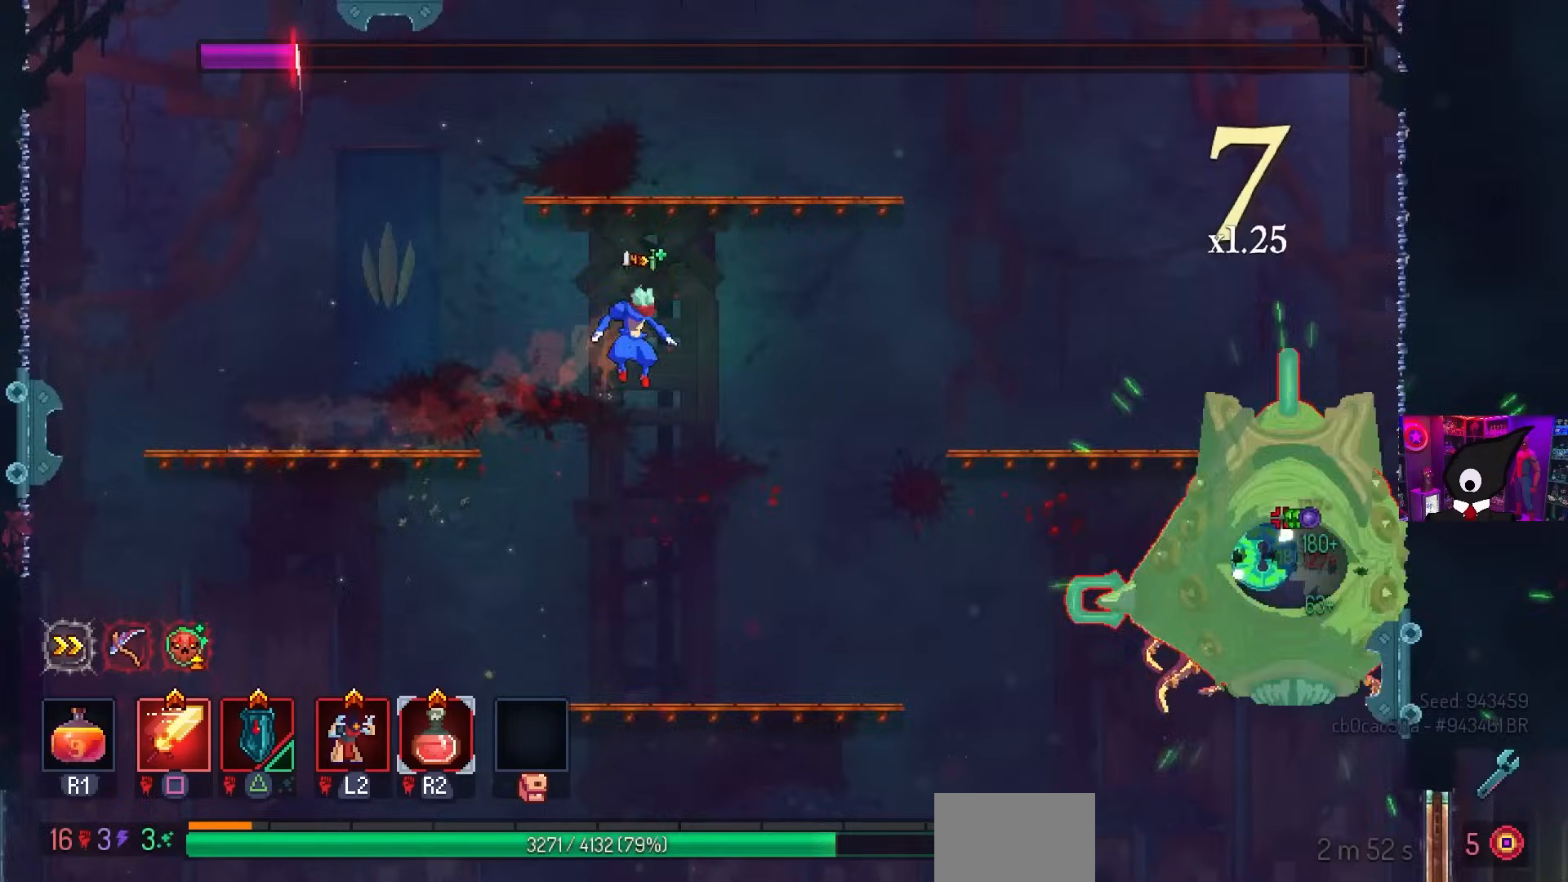
{"buttons": [], "left_stick": "center", "right_stick": "center", "events": [[333, "DPAD_RIGHT", "up"]]}
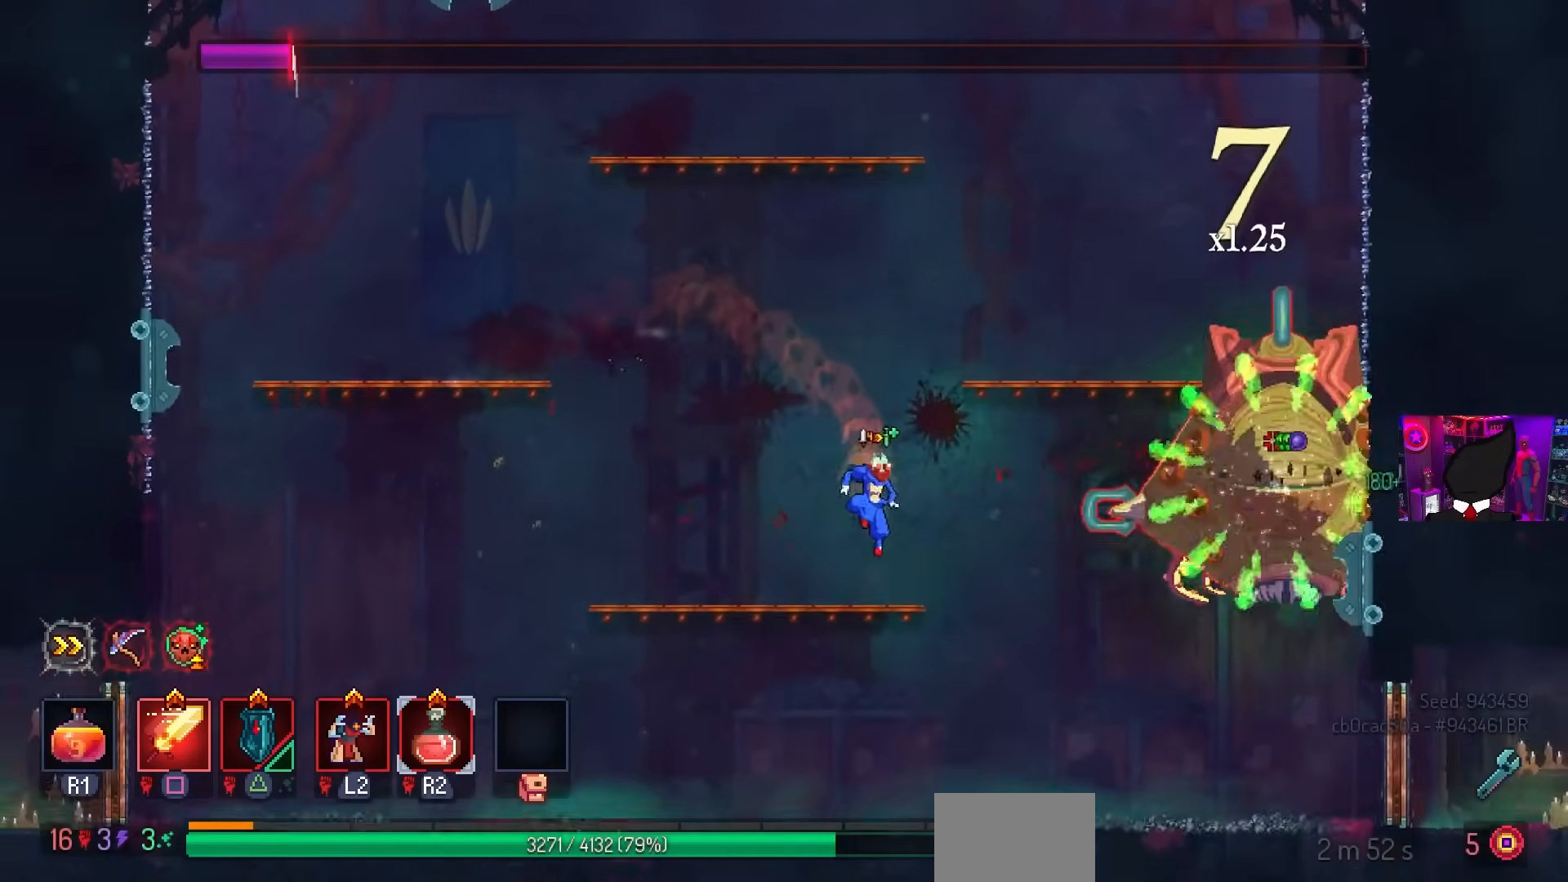
{"buttons": ["TRIANGLE", "DPAD_RIGHT"], "left_stick": "center", "right_stick": "center", "events": [[183, "DPAD_LEFT", "down"], [250, "DPAD_LEFT", "up"], [400, "DPAD_RIGHT", "down"], [467, "TRIANGLE", "down"]]}
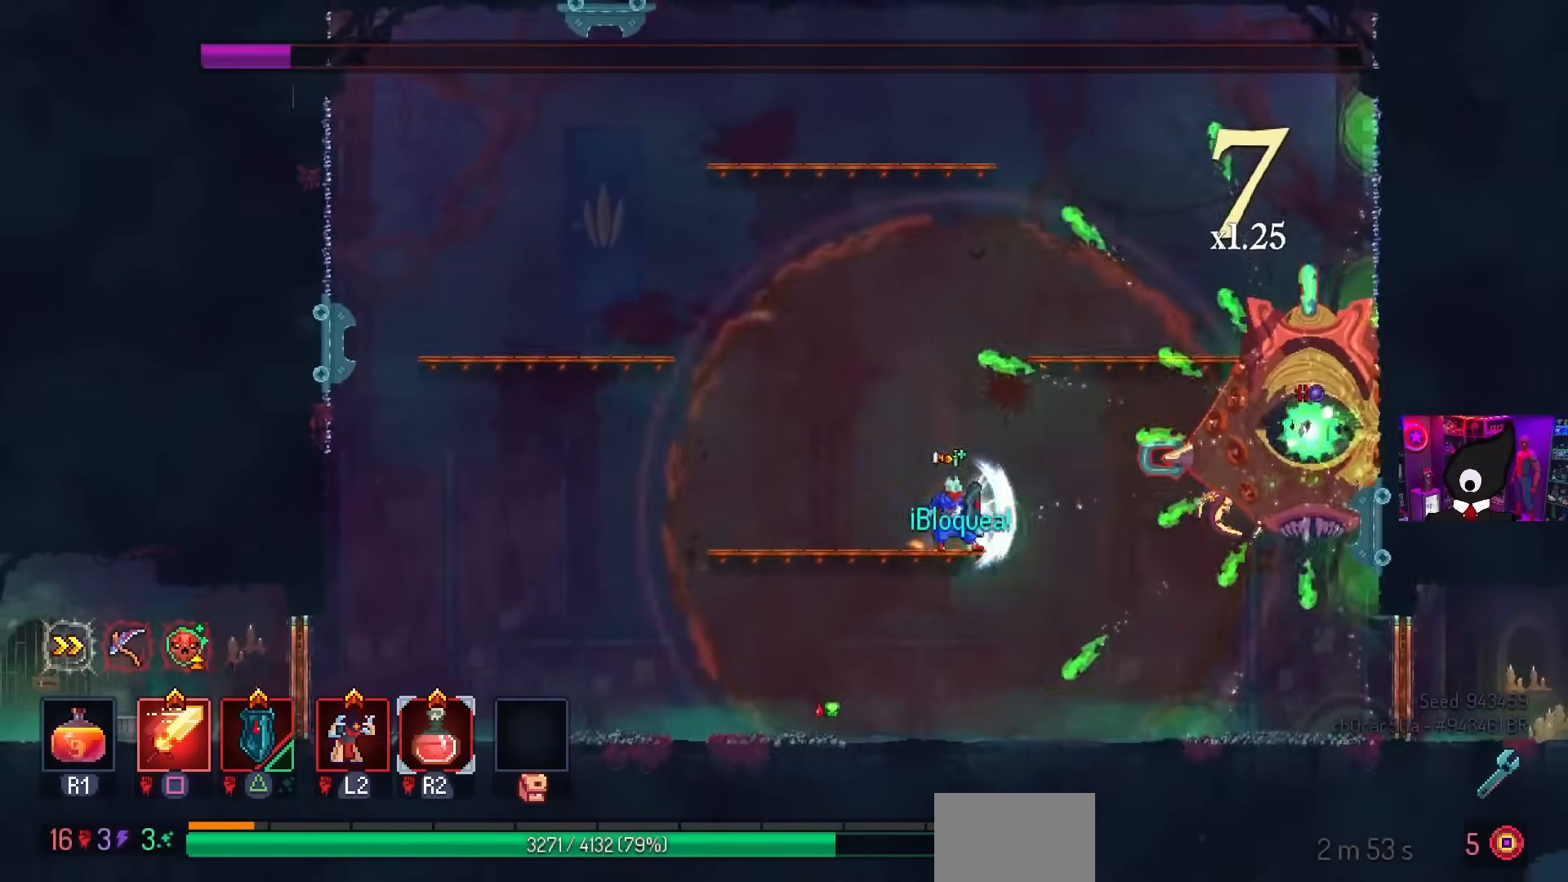
{"buttons": [], "left_stick": "center", "right_stick": "center", "events": [[50, "DPAD_RIGHT", "up"], [67, "TRIANGLE", "up"]]}